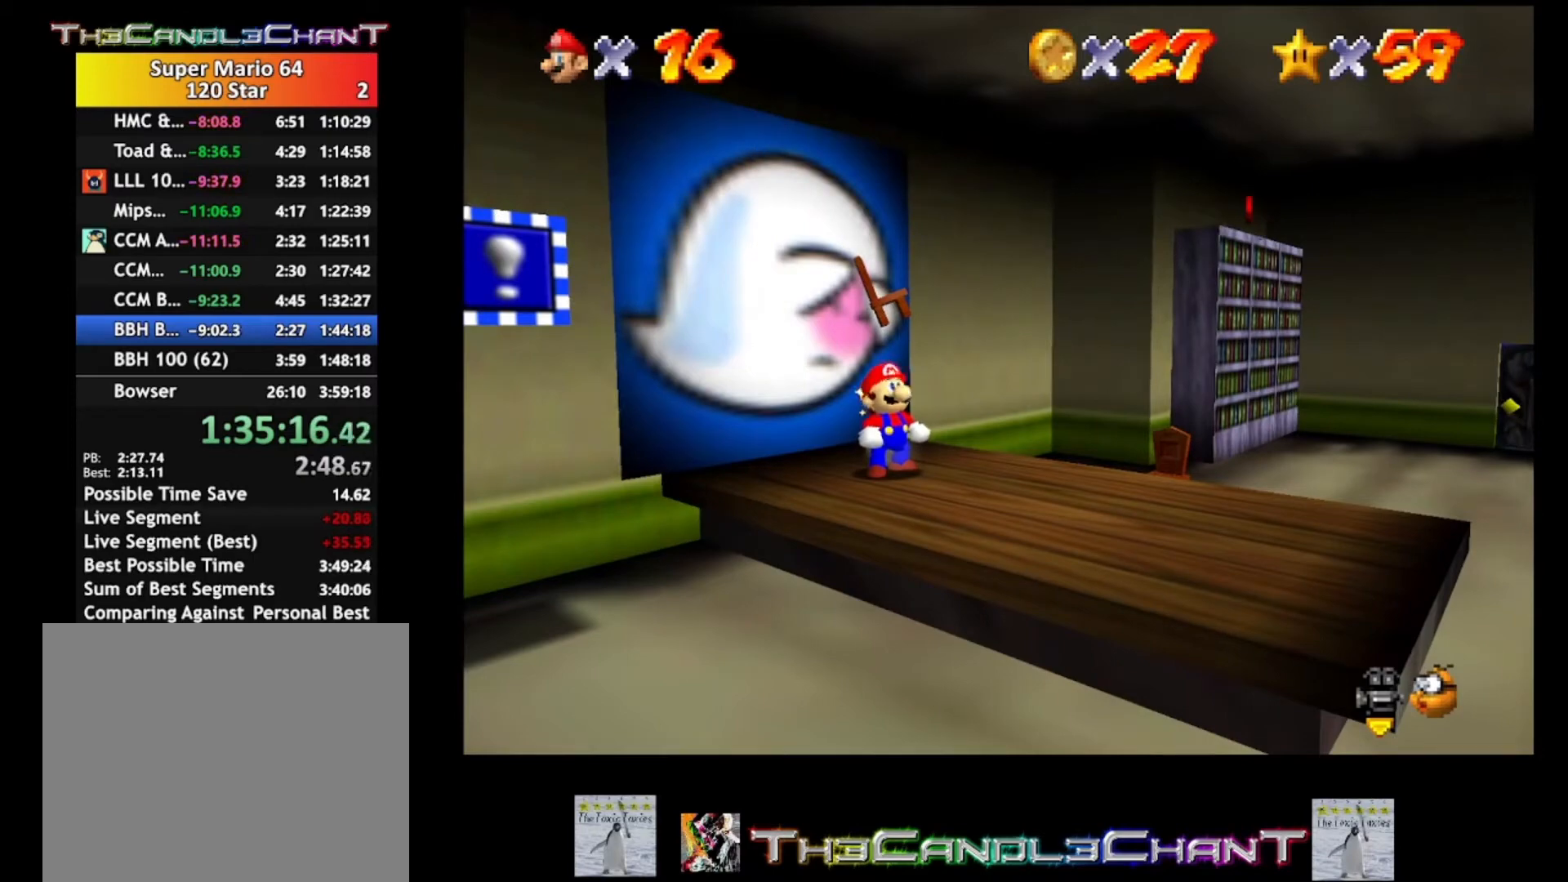
Gameplay with a controller (Xbox layout); each line is a JSON object with the inputs held at the frame after it. "events" lists button and stick changes between this image and that frame as [ms after this image, input, new state], when the widget could be followed in between. Not read: SHARE.
{"buttons": [], "left_stick": "down-right", "right_stick": "center", "events": [[67, "A", "down"], [167, "A", "up"], [233, "A", "down"], [300, "A", "up"], [433, "A", "down"], [500, "A", "up"]]}
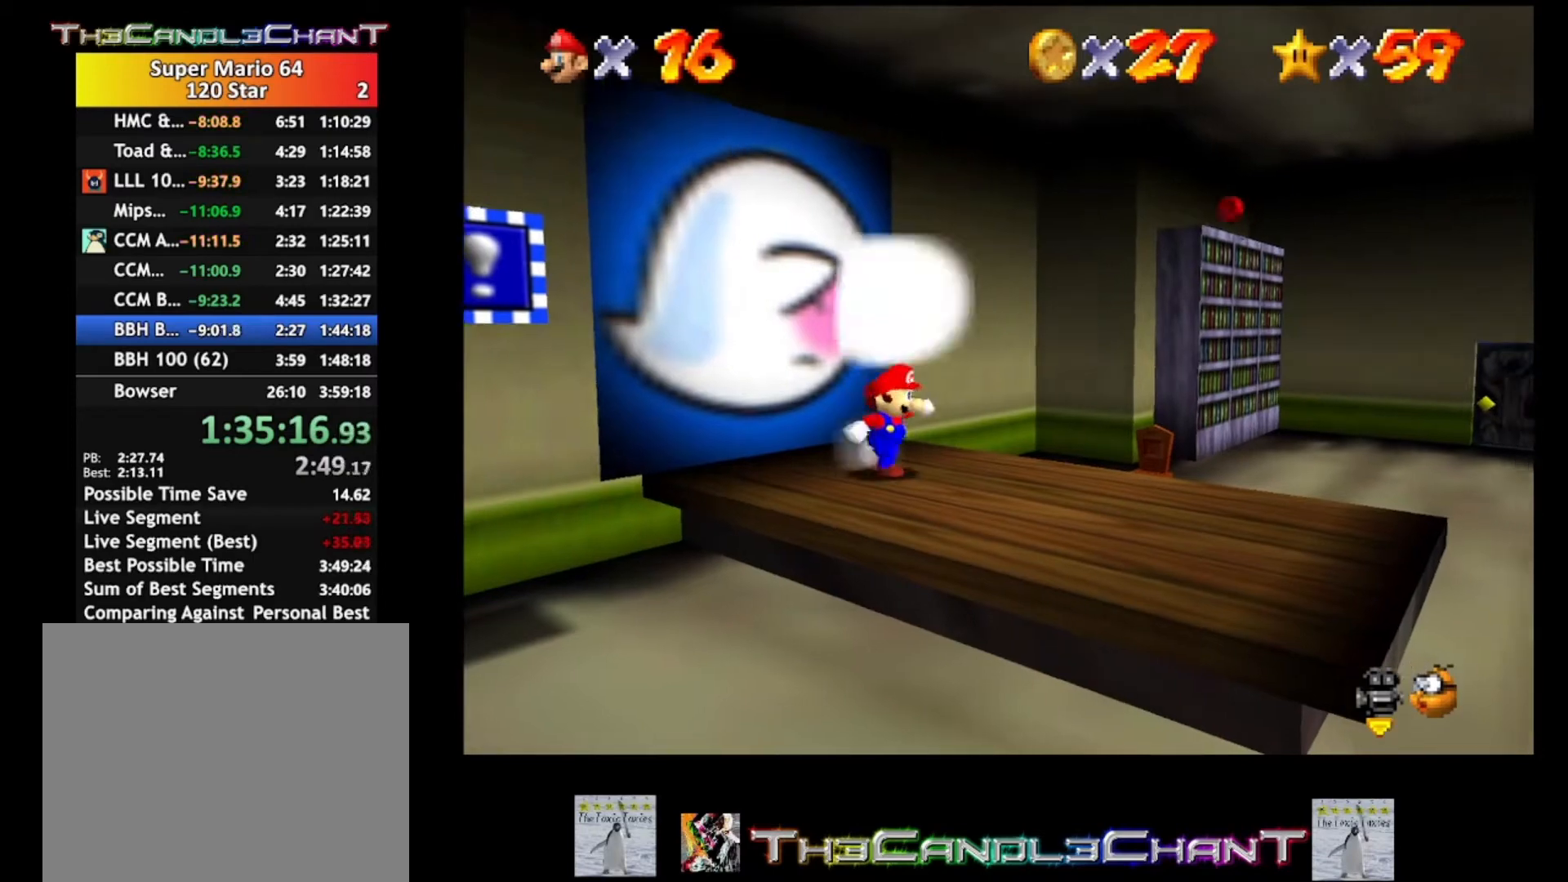
{"buttons": [], "left_stick": "down-right", "right_stick": "center", "events": [[100, "A", "down"], [267, "X", "down"], [367, "A", "up"], [400, "X", "up"]]}
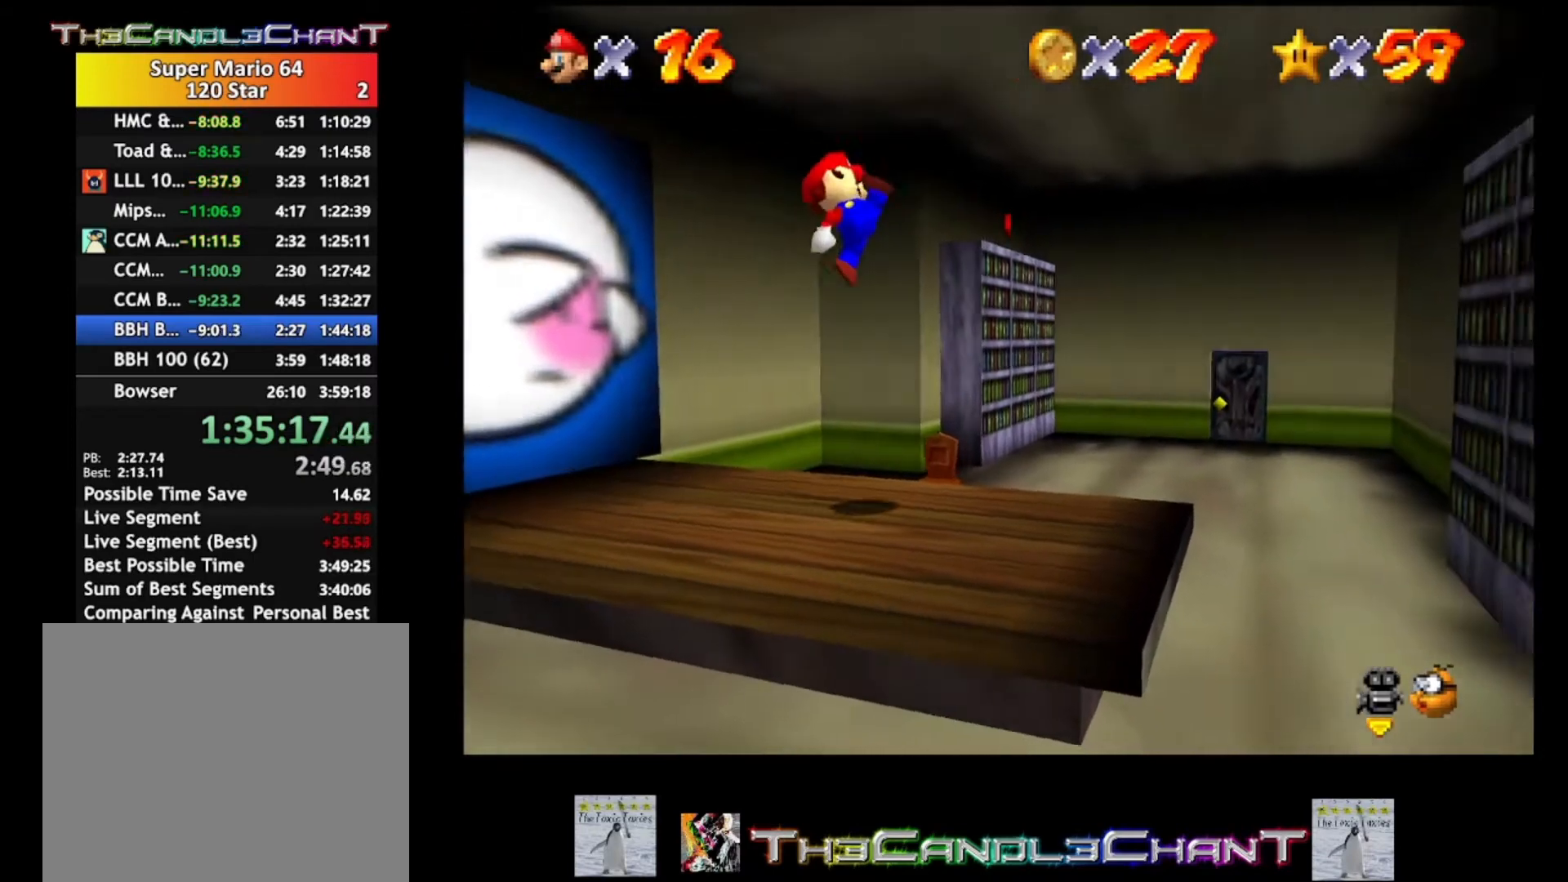
{"buttons": [], "left_stick": "down-right", "right_stick": "center", "events": []}
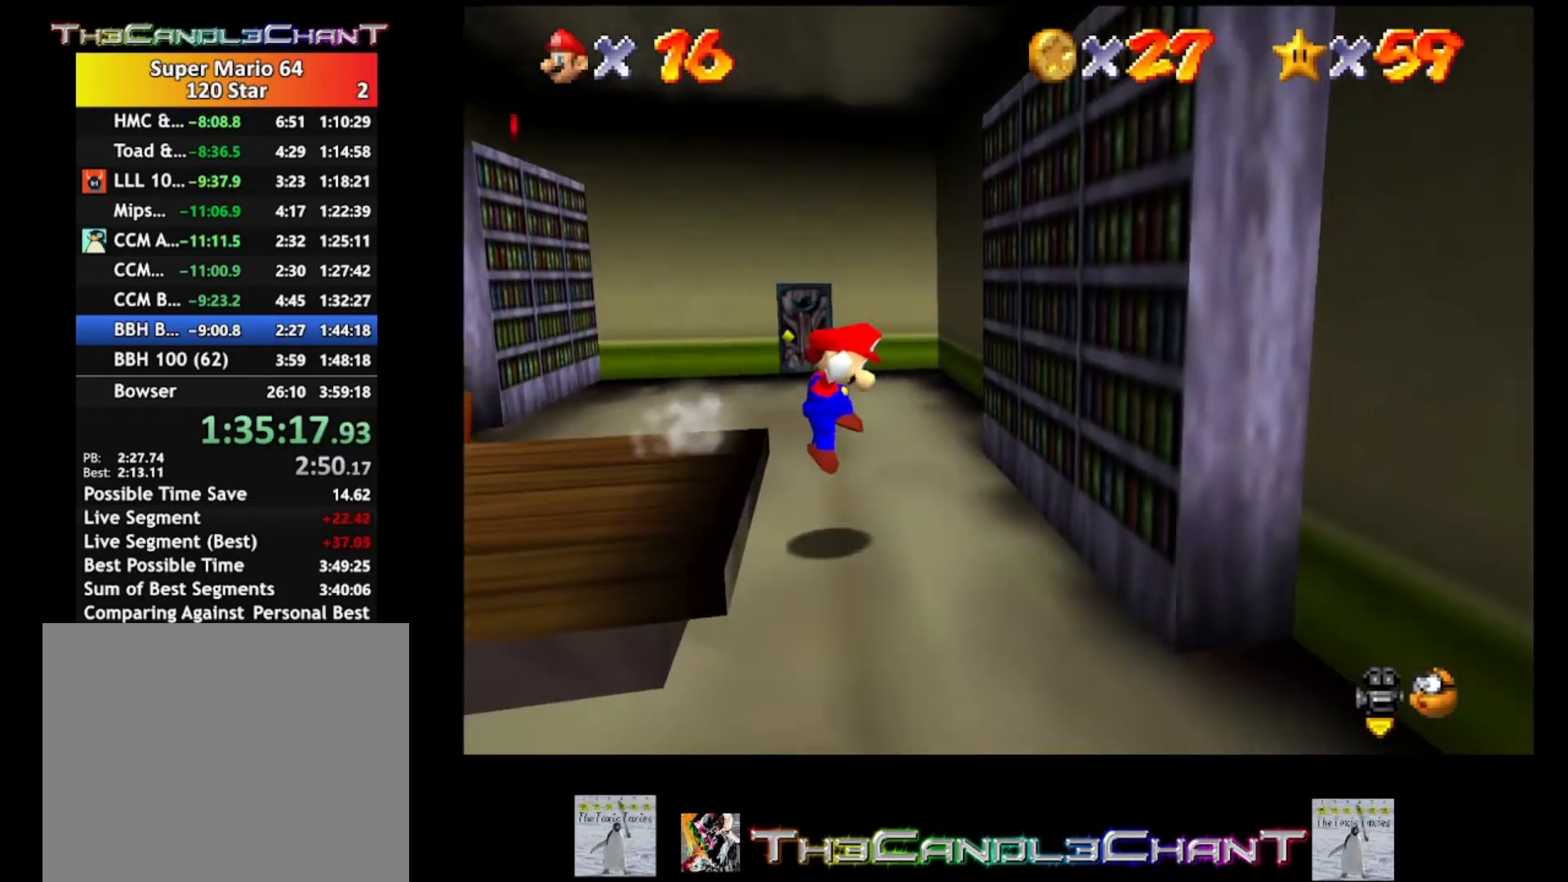
{"buttons": [], "left_stick": "down-right", "right_stick": "center", "events": []}
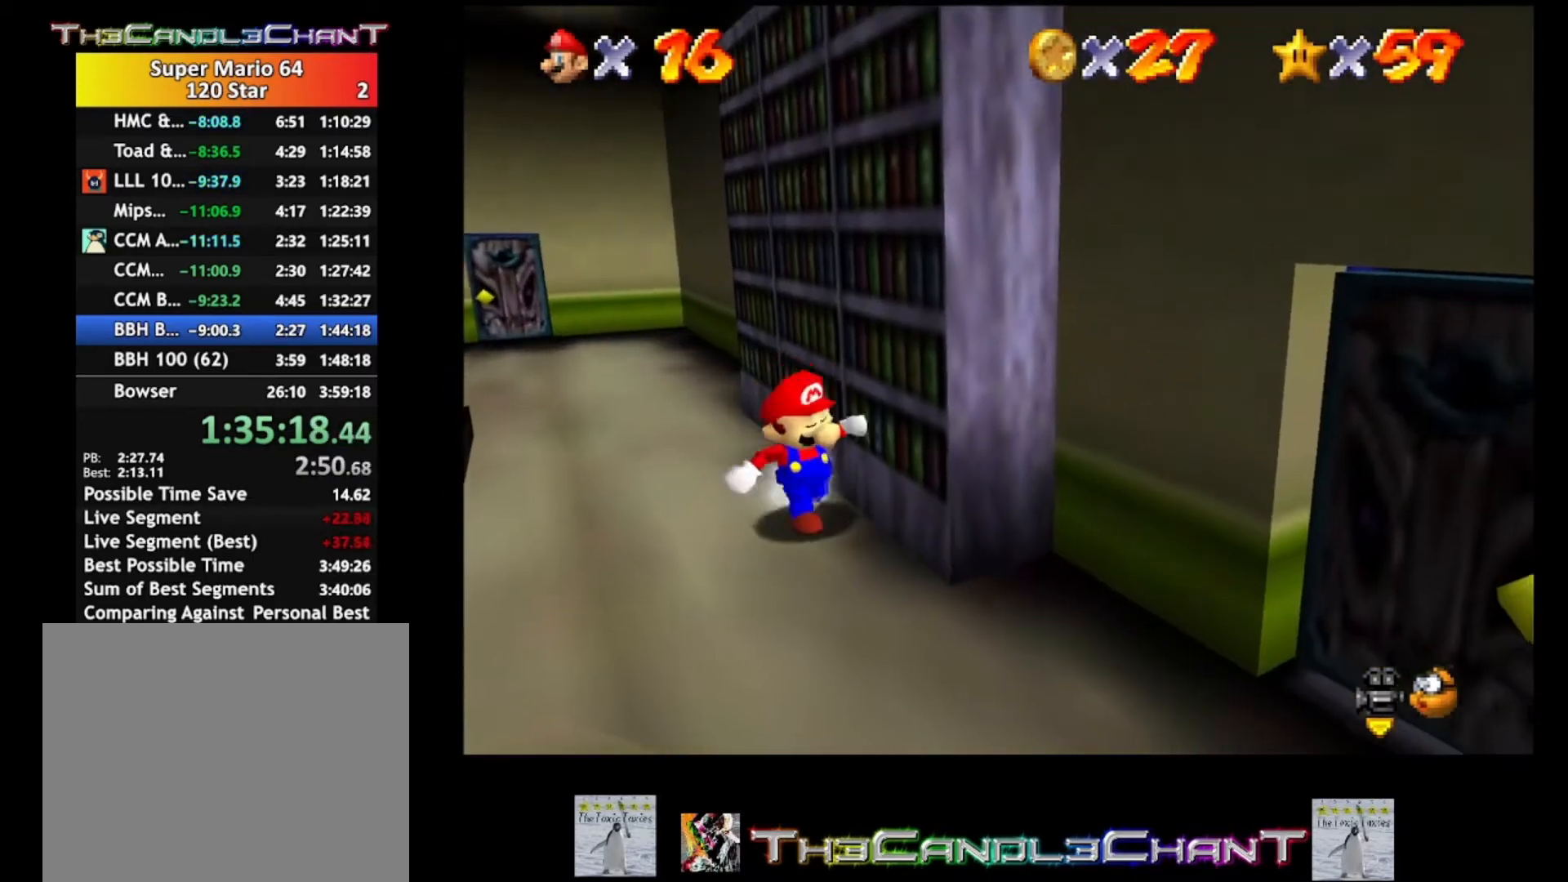
{"buttons": [], "left_stick": "down-right", "right_stick": "center", "events": []}
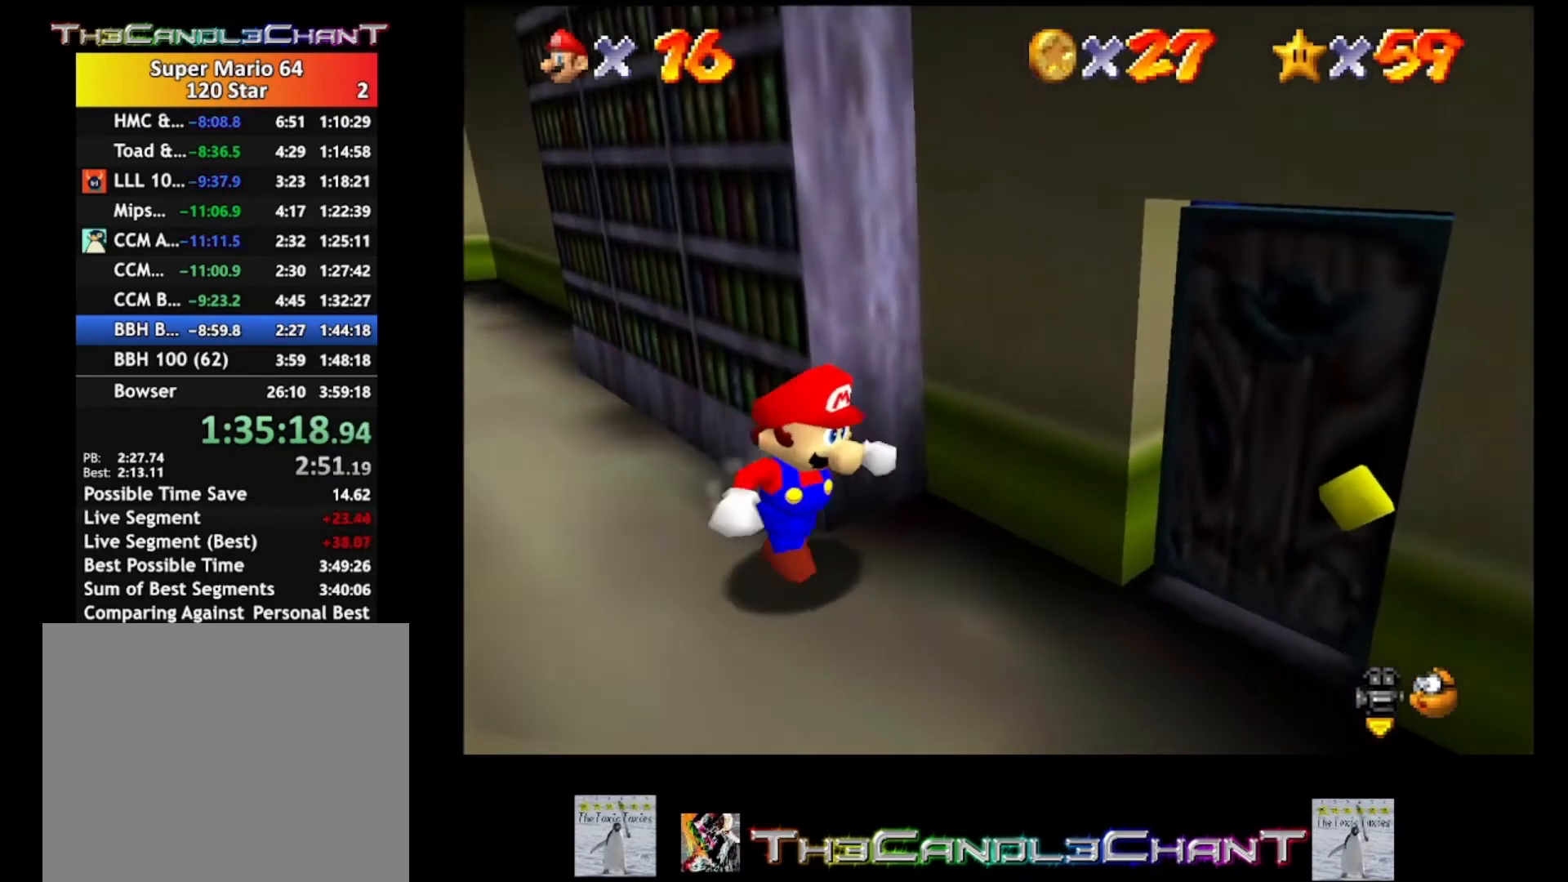
{"buttons": [], "left_stick": "up-right", "right_stick": "center", "events": [[233, "left_stick", "right"], [333, "left_stick", "up-right"]]}
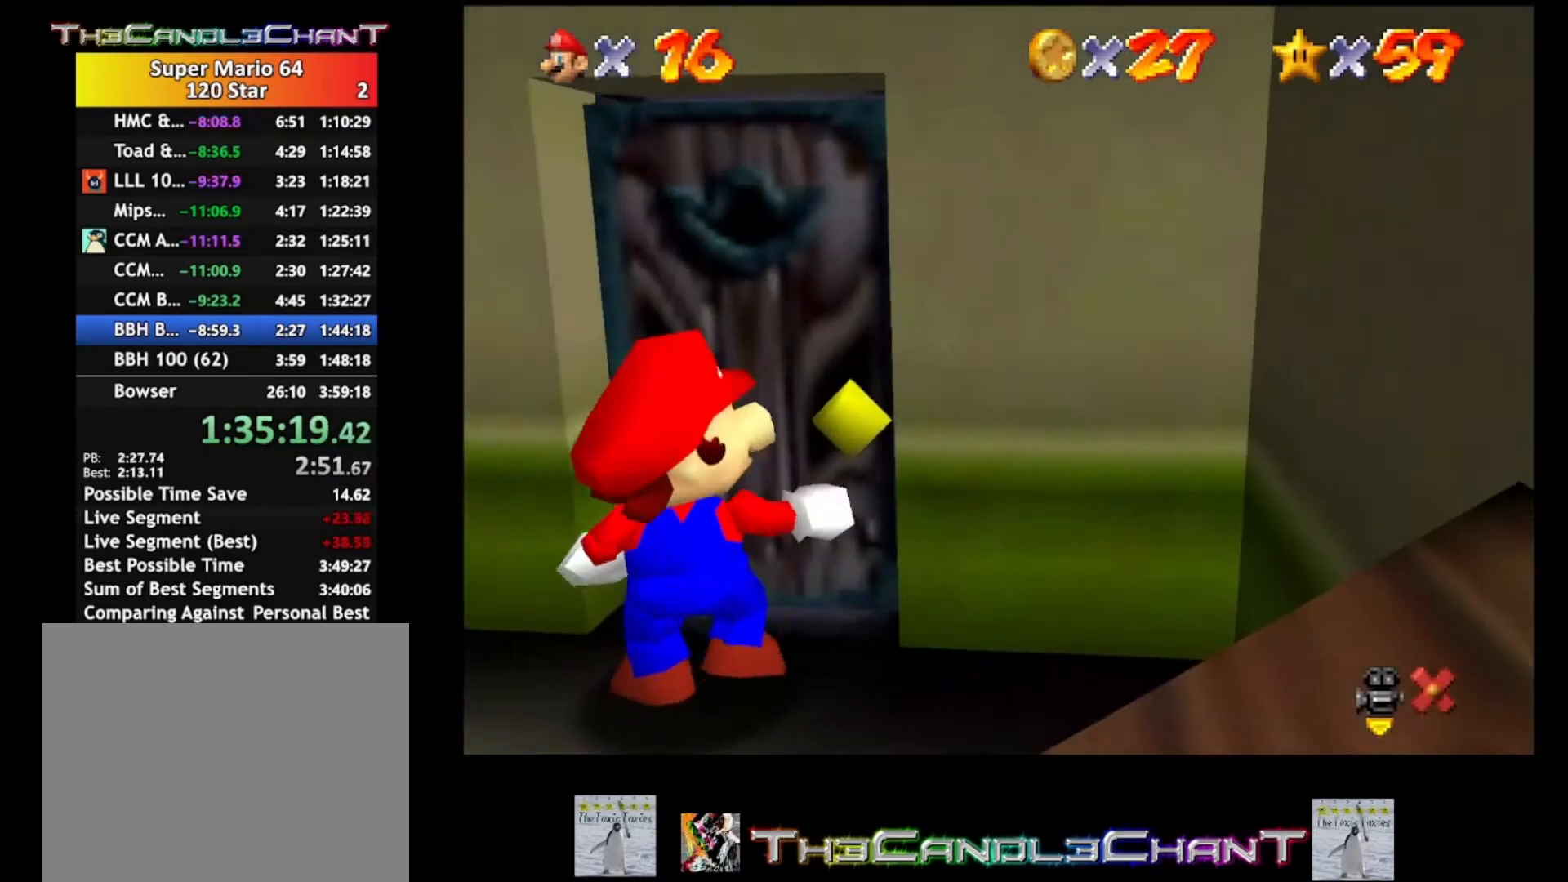
{"buttons": [], "left_stick": "center", "right_stick": "center", "events": [[433, "left_stick", "center"]]}
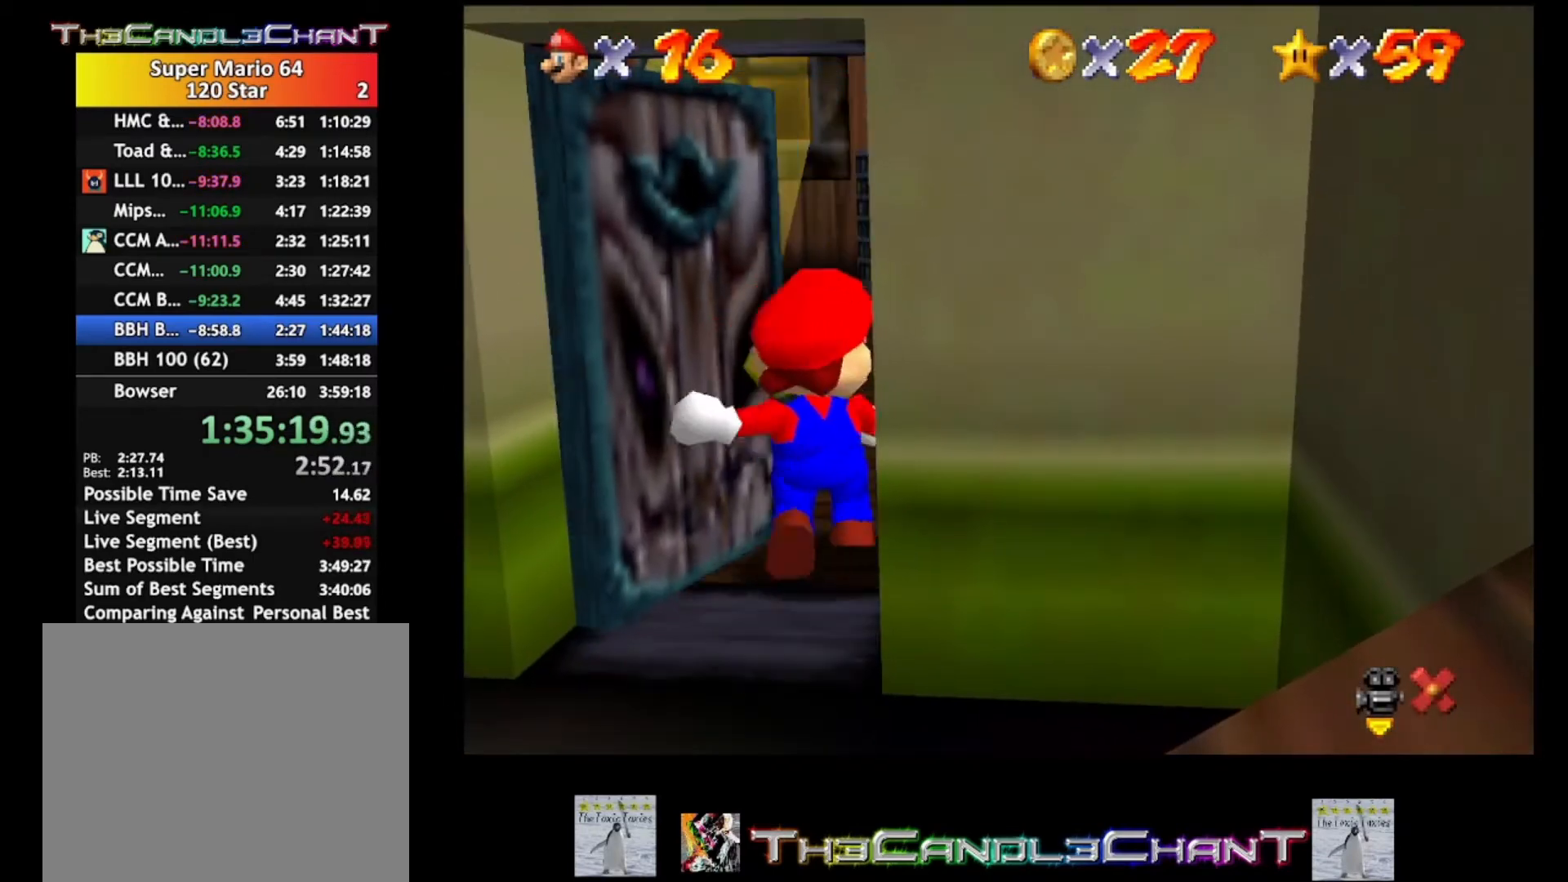
{"buttons": [], "left_stick": "down", "right_stick": "center", "events": [[300, "left_stick", "down"]]}
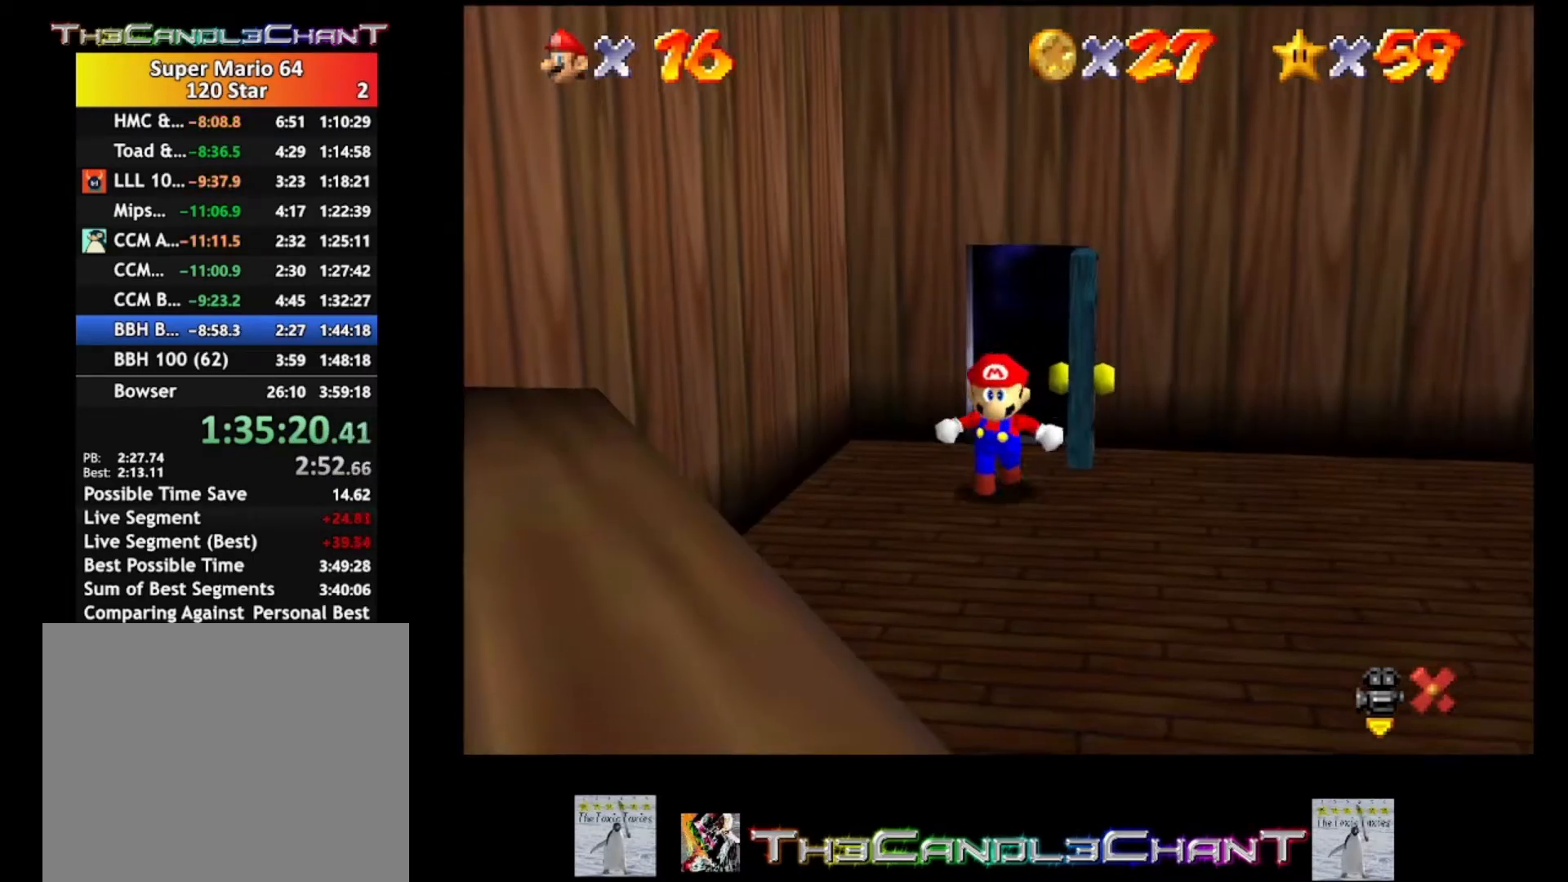
{"buttons": [], "left_stick": "up", "right_stick": "center", "events": [[167, "left_stick", "center"], [233, "left_stick", "up"]]}
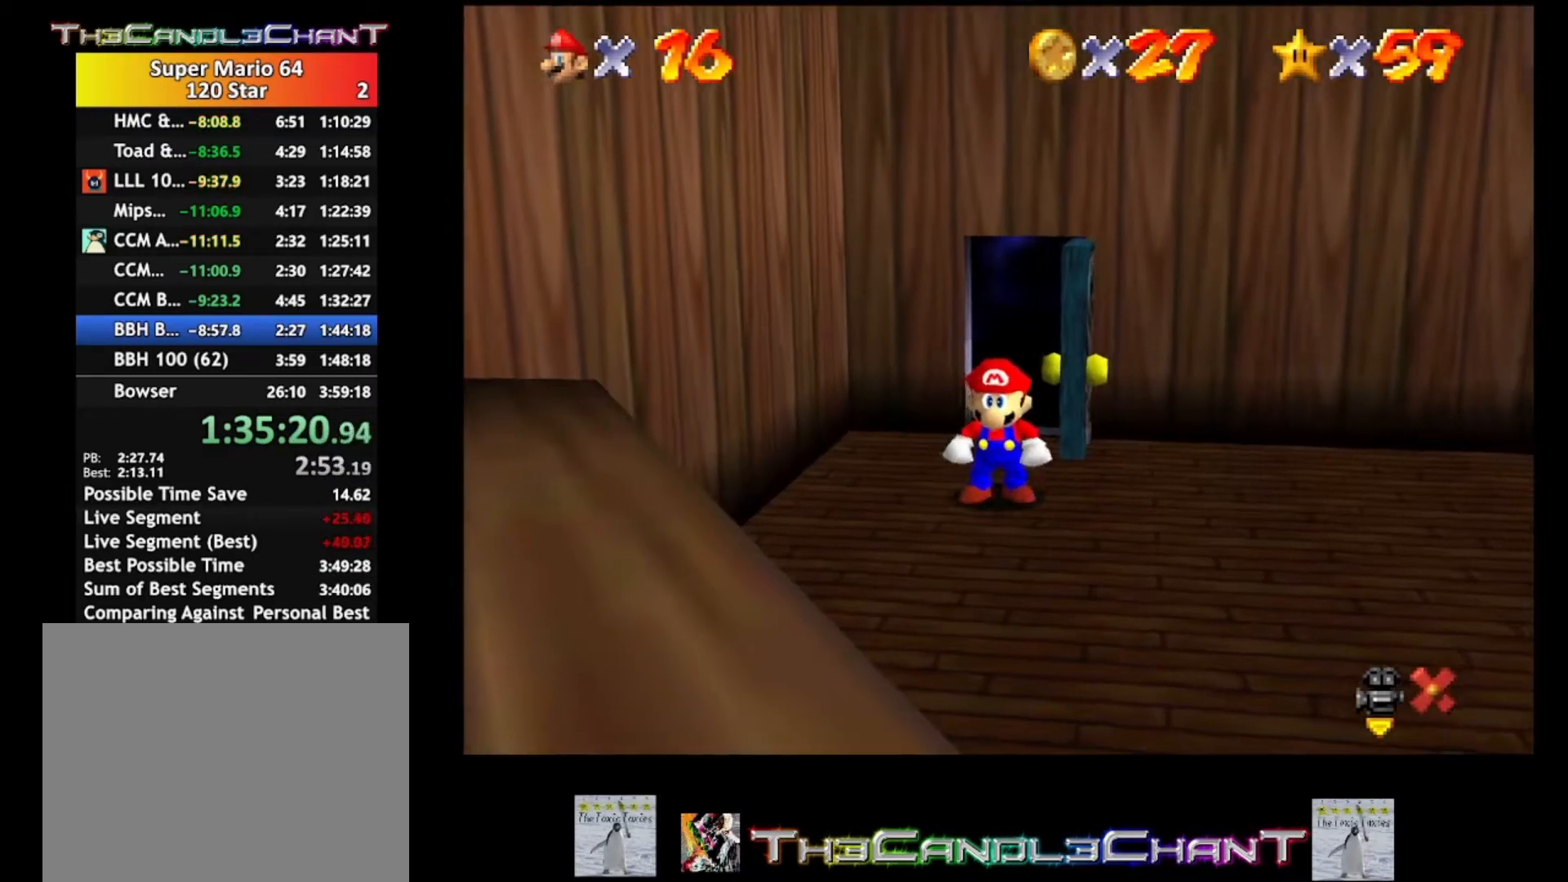
{"buttons": [], "left_stick": "up", "right_stick": "center", "events": []}
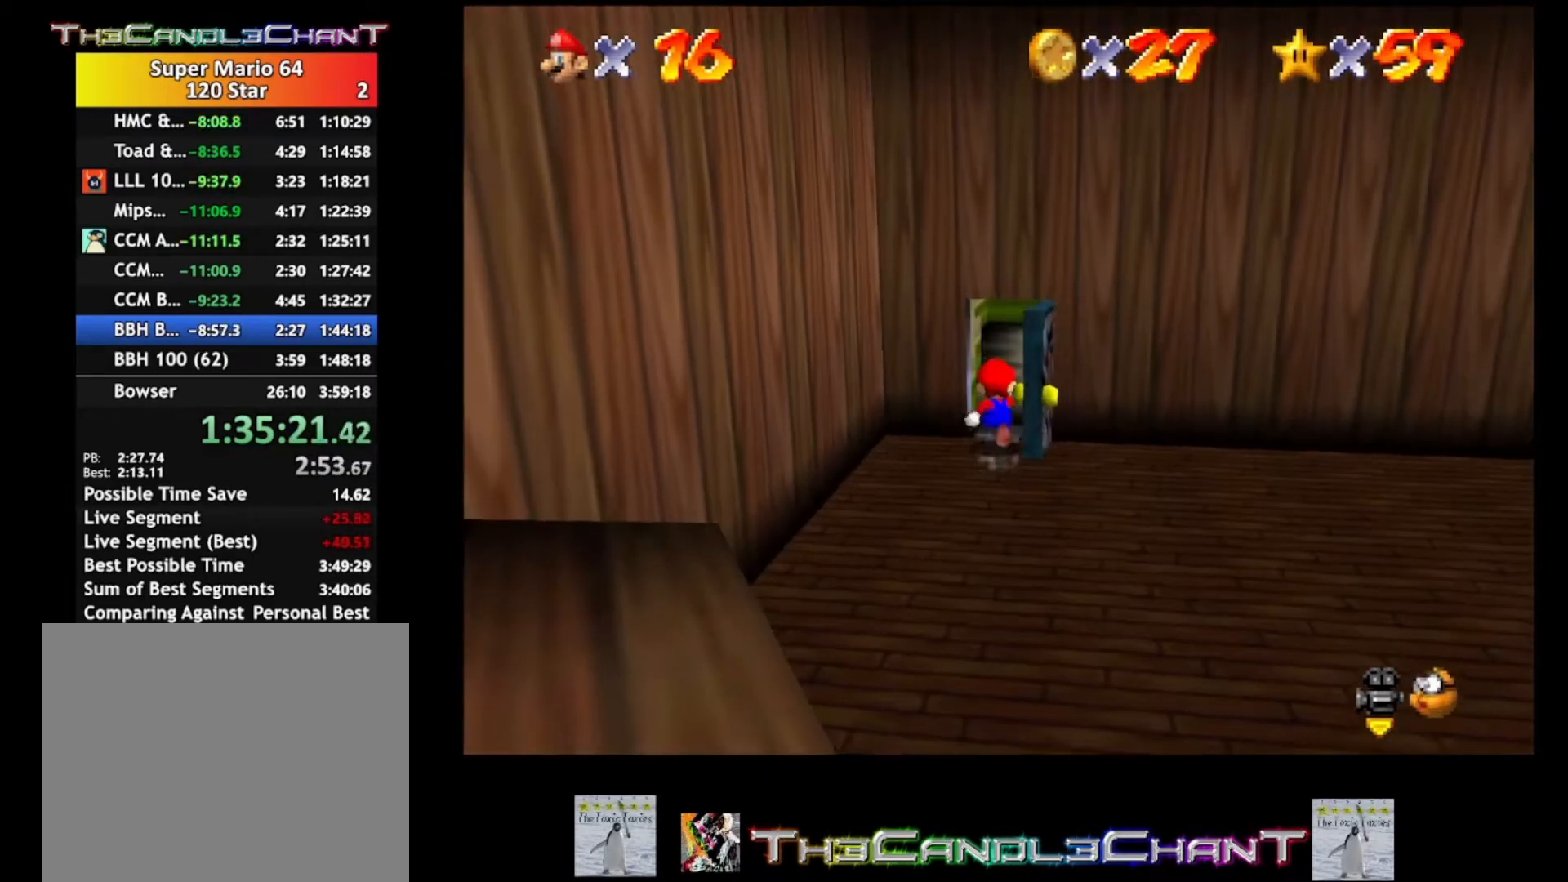
{"buttons": [], "left_stick": "up", "right_stick": "center", "events": []}
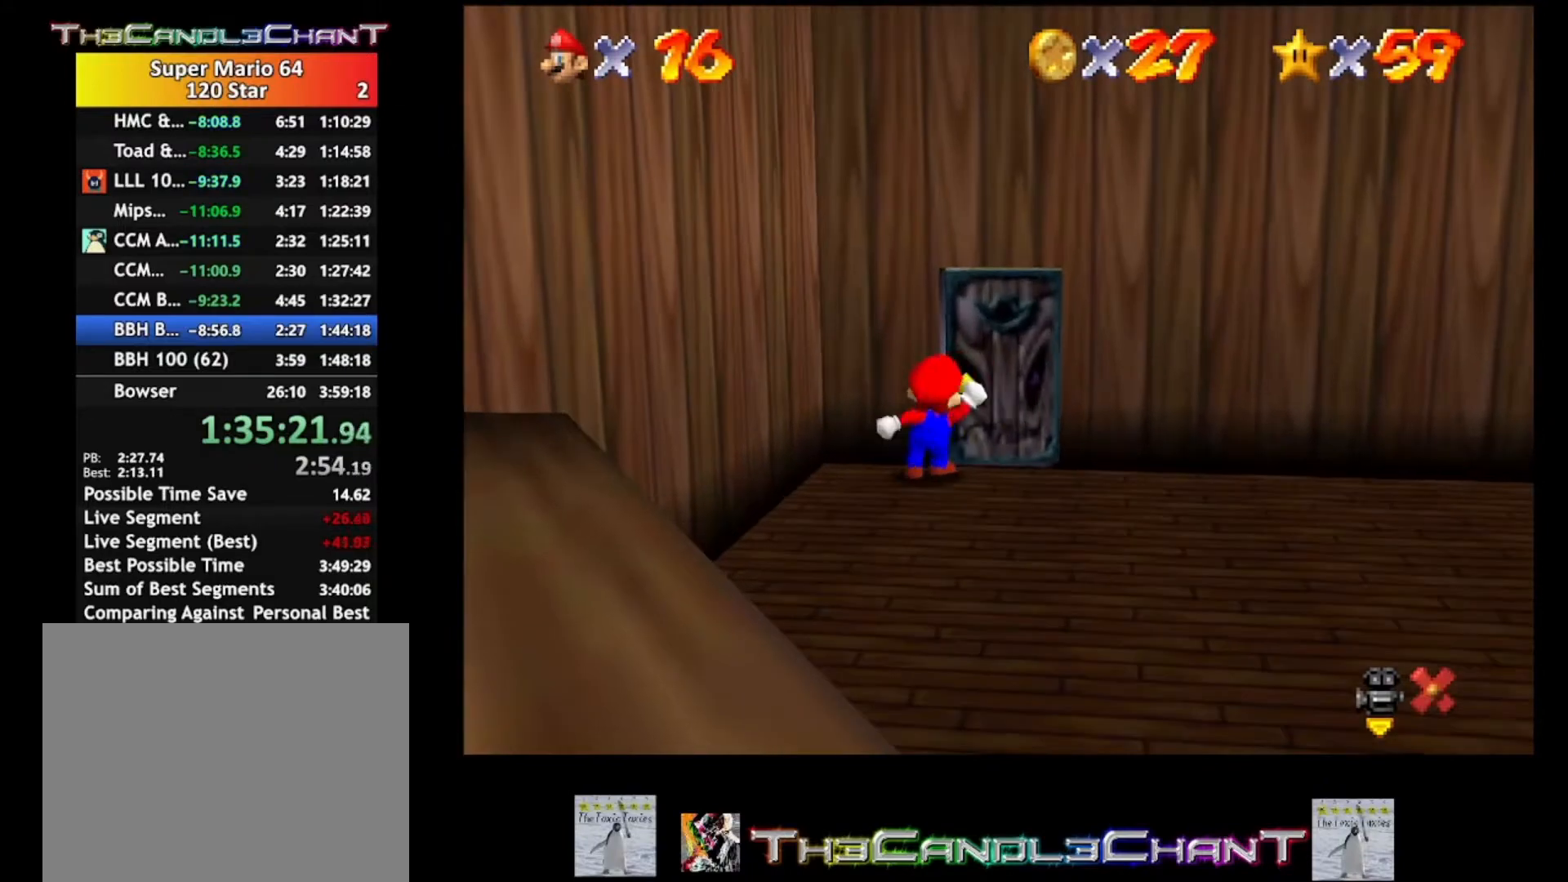
{"buttons": [], "left_stick": "center", "right_stick": "center", "events": [[167, "left_stick", "center"]]}
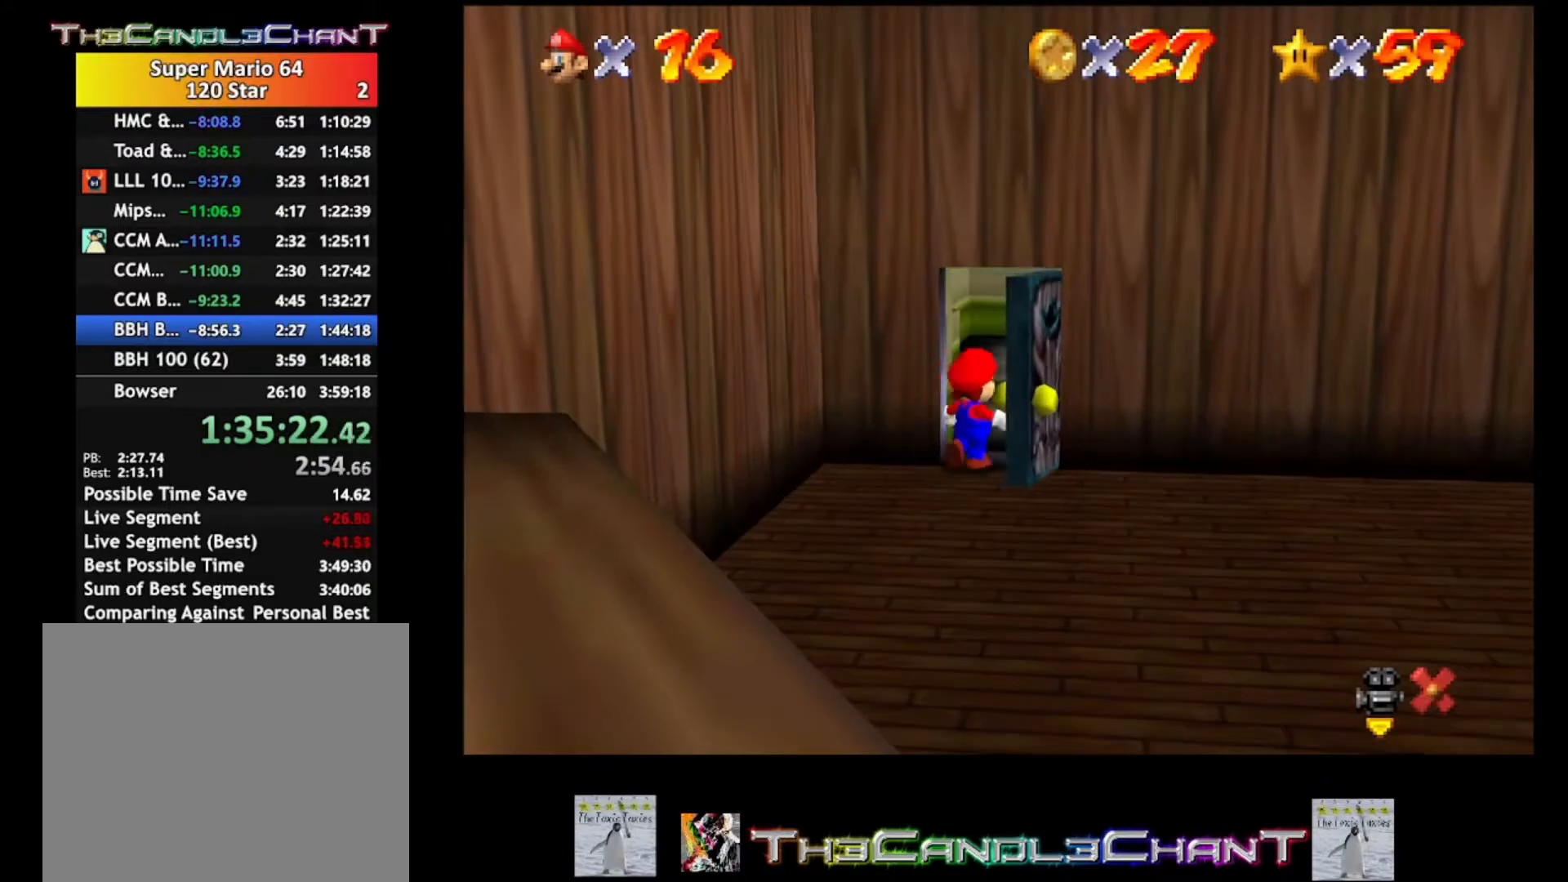
{"buttons": [], "left_stick": "up-left", "right_stick": "center", "events": [[467, "left_stick", "up-left"]]}
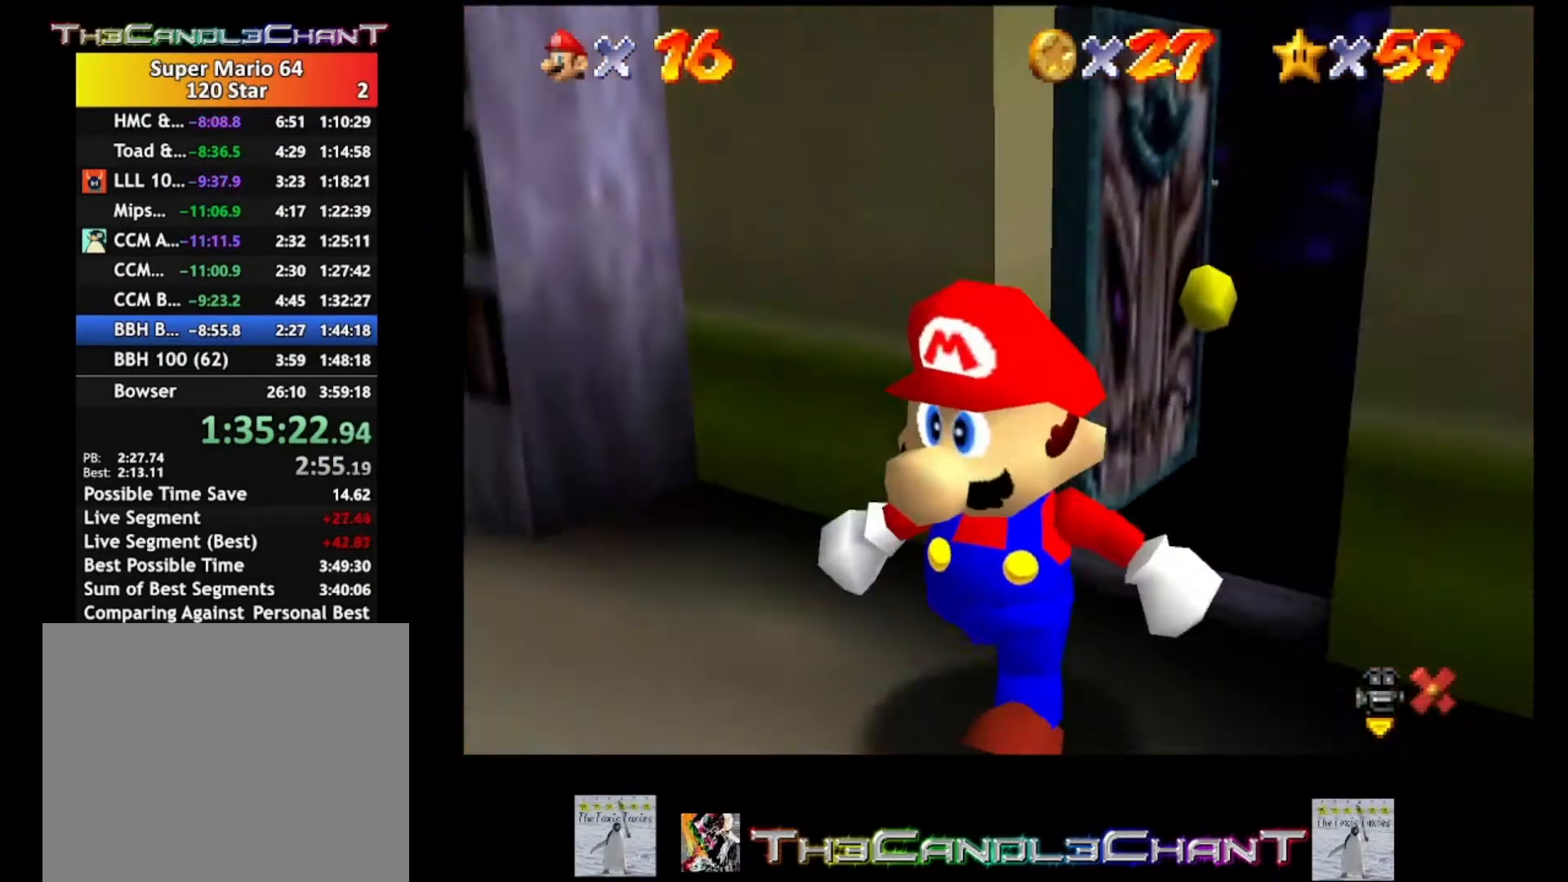
{"buttons": [], "left_stick": "up-left", "right_stick": "center", "events": []}
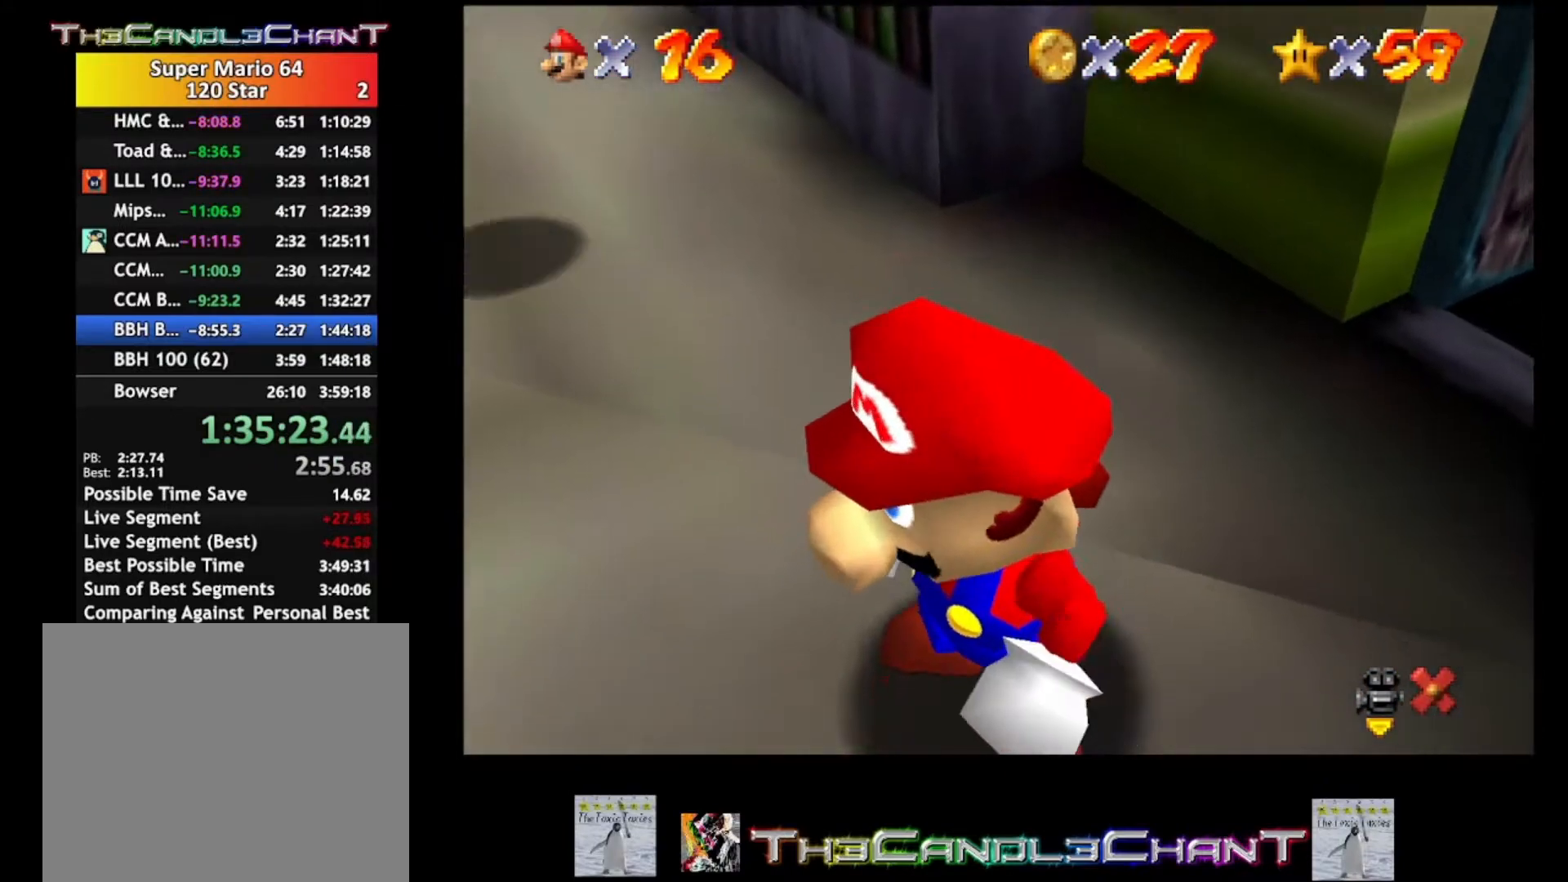
{"buttons": [], "left_stick": "up-left", "right_stick": "center", "events": [[233, "A", "down"], [500, "A", "up"]]}
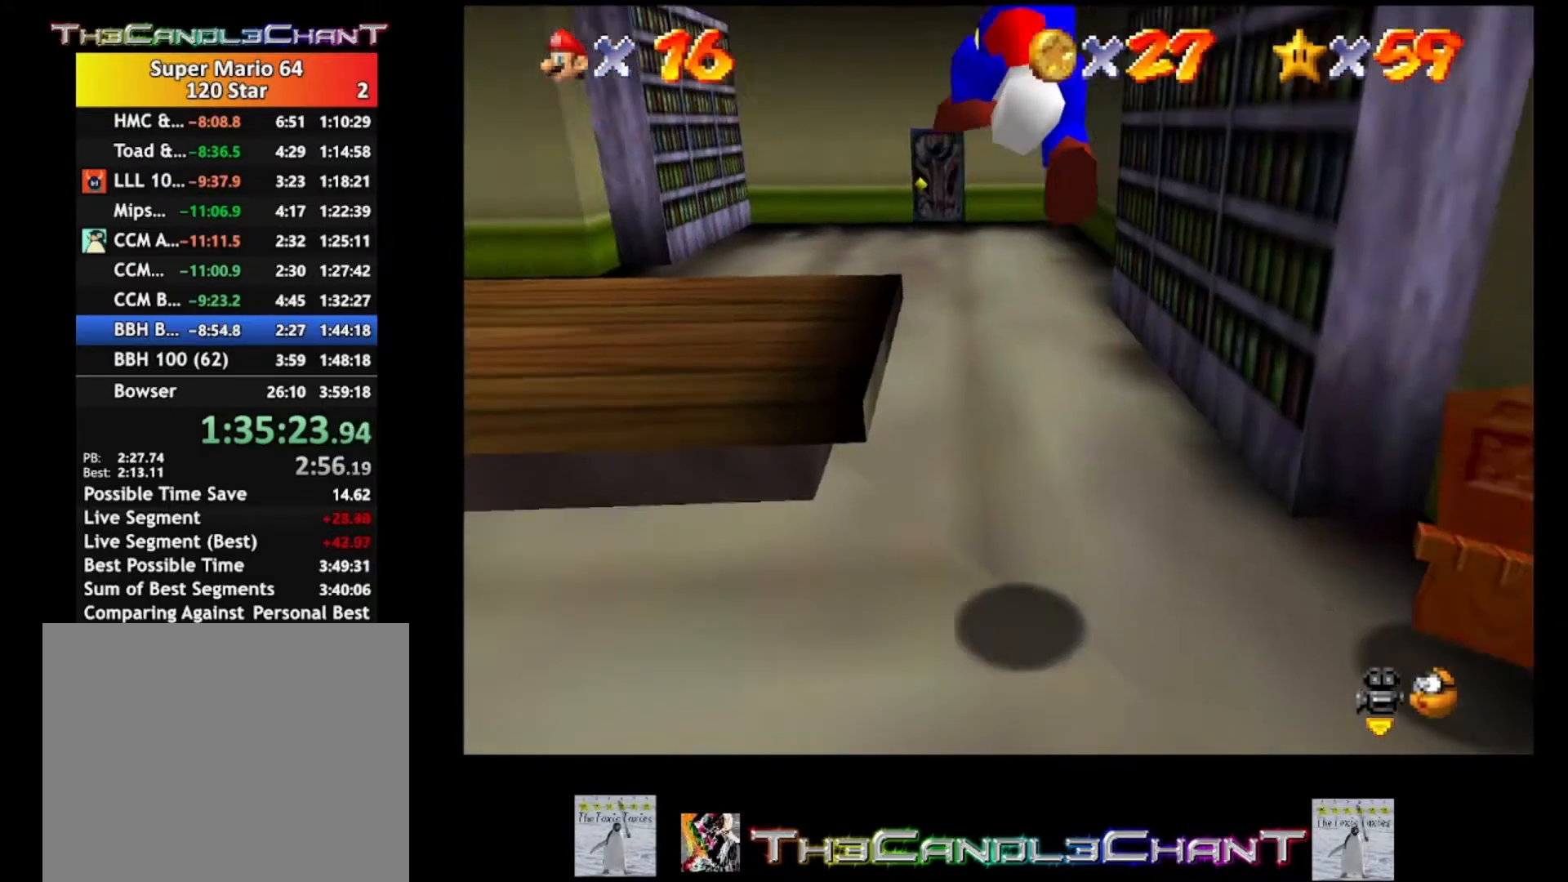
{"buttons": ["A", "X"], "left_stick": "up", "right_stick": "center", "events": [[200, "left_stick", "up"], [267, "A", "down"], [267, "X", "down"], [400, "A", "up"], [400, "X", "up"], [467, "A", "down"], [467, "X", "down"]]}
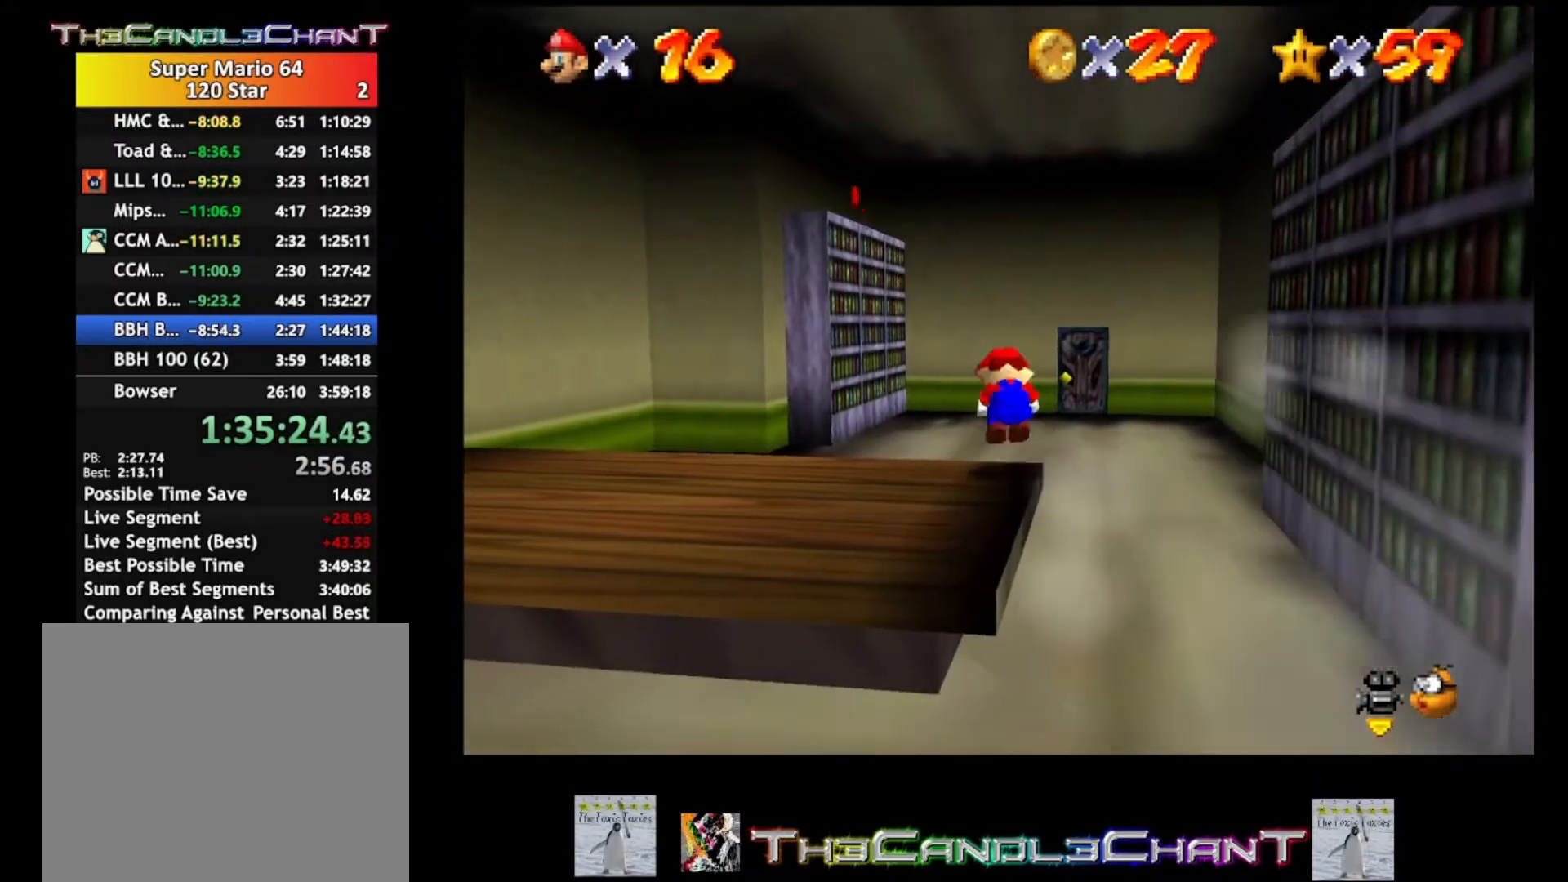
{"buttons": [], "left_stick": "up-right", "right_stick": "center", "events": [[33, "A", "up"], [33, "X", "up"], [100, "A", "down"], [100, "X", "down"], [200, "A", "up"], [200, "X", "up"], [300, "left_stick", "up-right"]]}
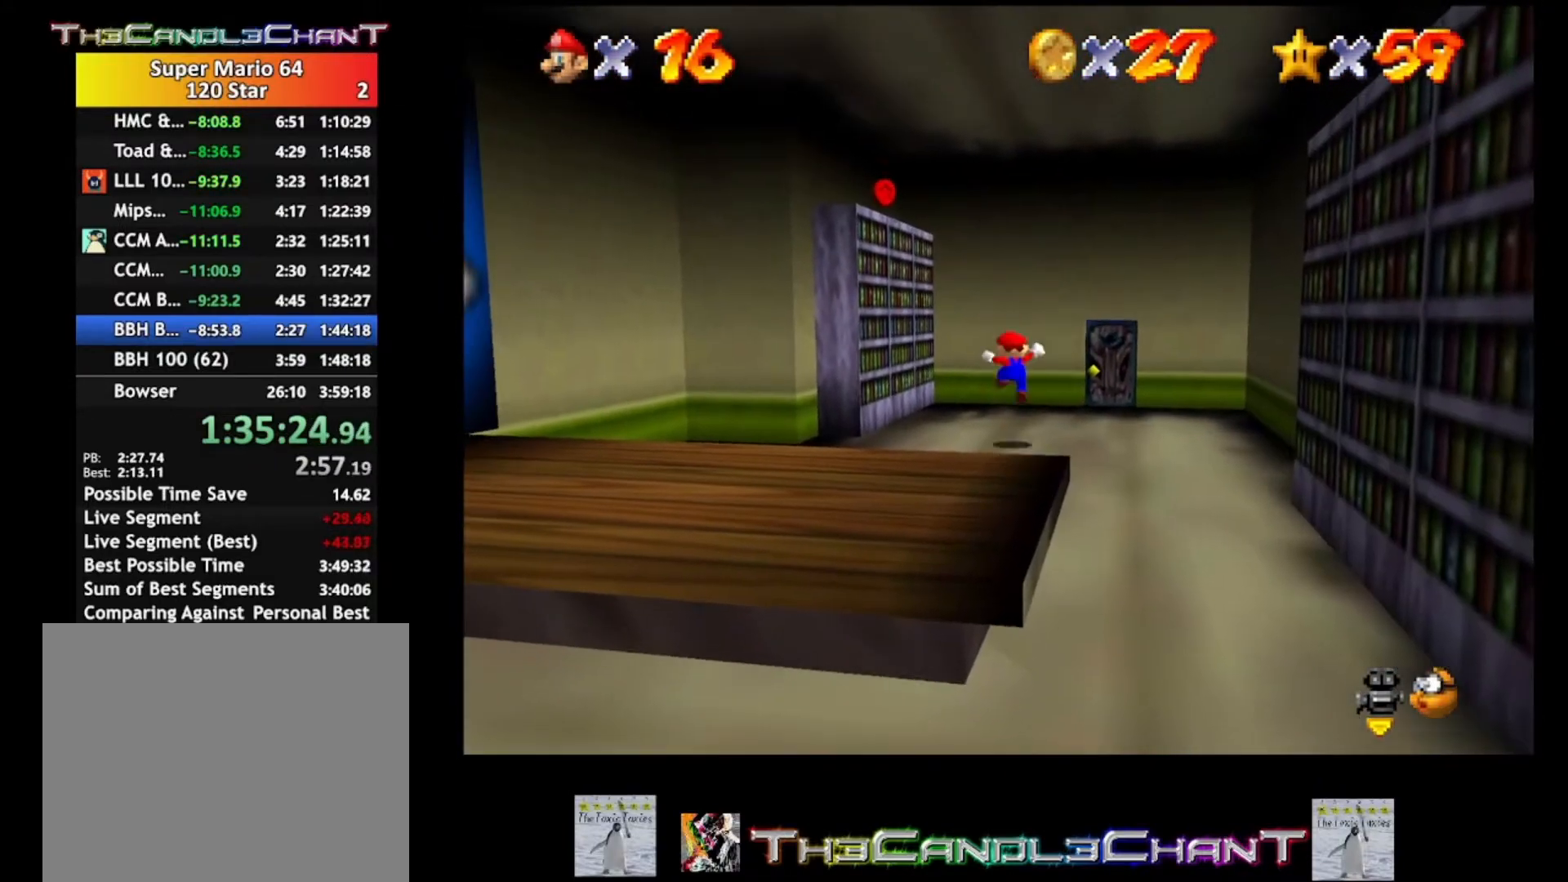
{"buttons": [], "left_stick": "up-right", "right_stick": "center", "events": []}
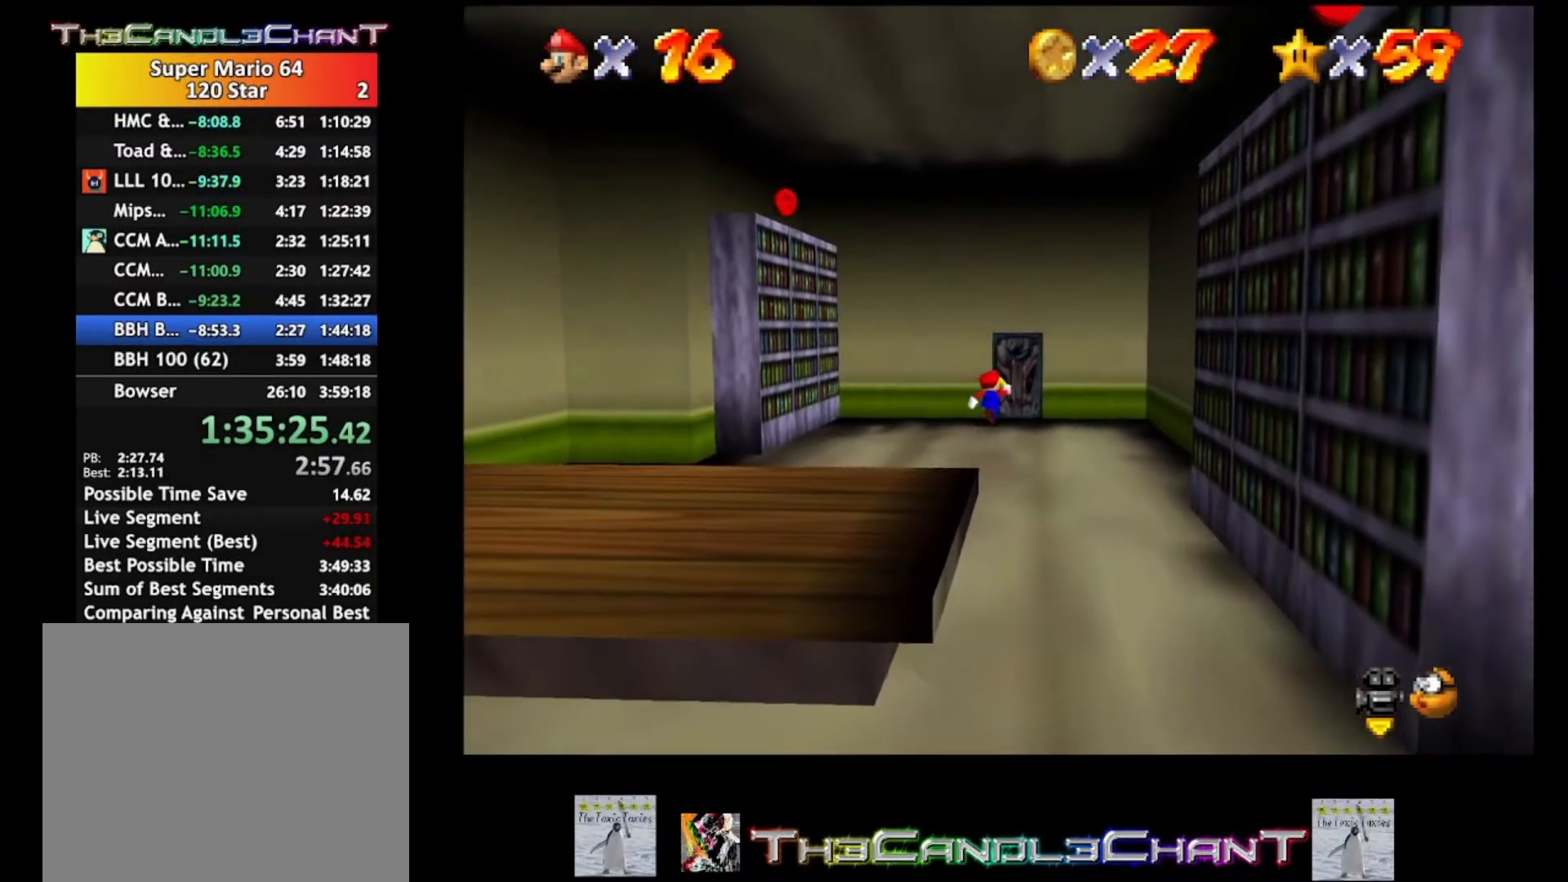
{"buttons": [], "left_stick": "center", "right_stick": "center", "events": [[500, "left_stick", "center"]]}
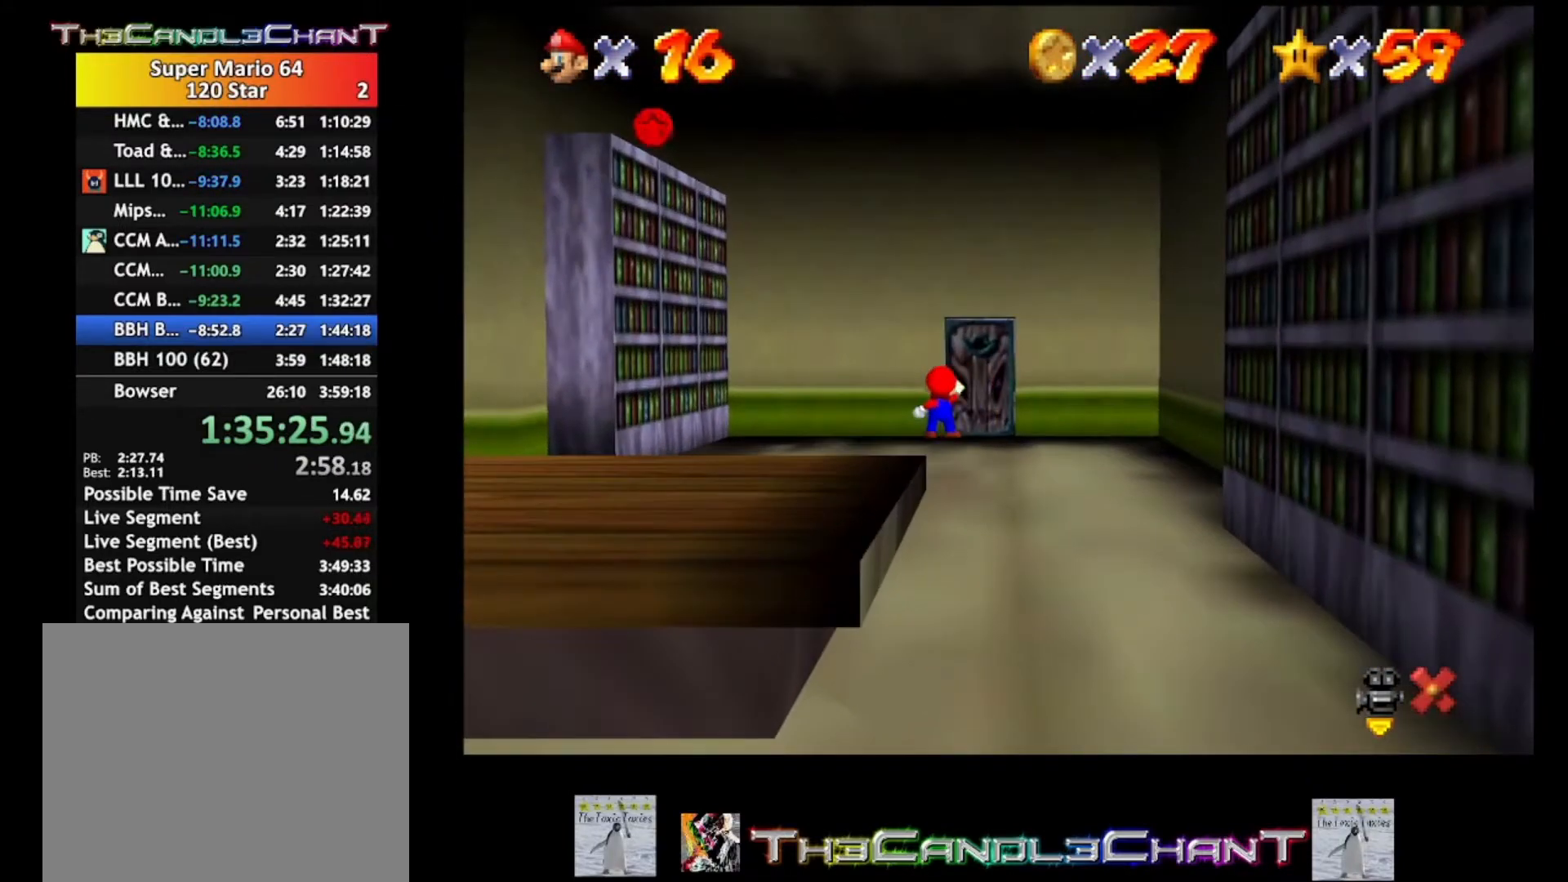
{"buttons": [], "left_stick": "center", "right_stick": "center", "events": []}
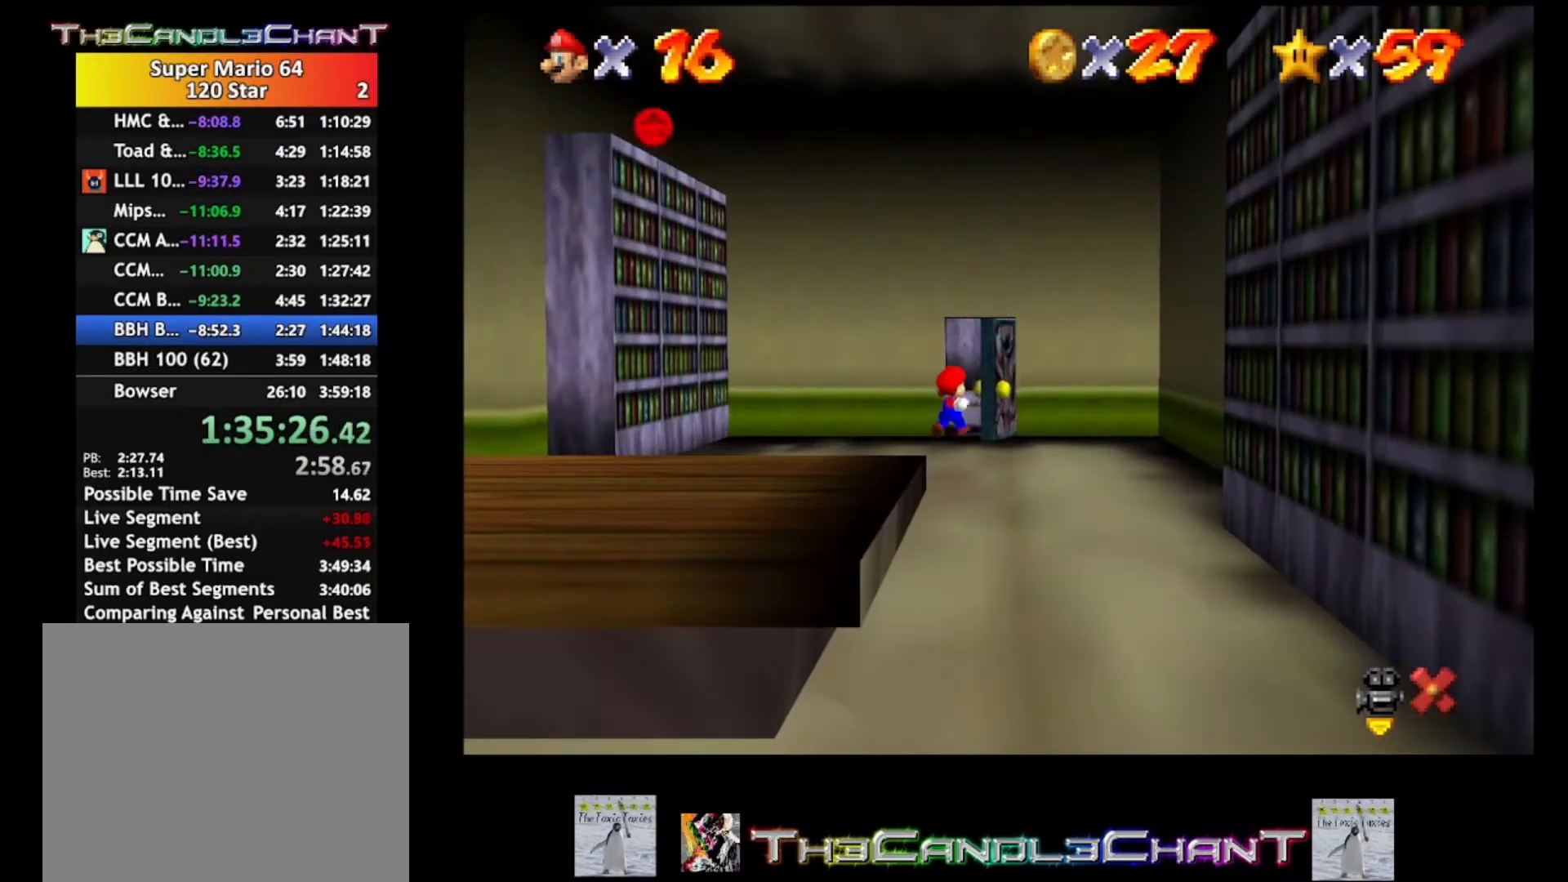
{"buttons": [], "left_stick": "down-right", "right_stick": "center", "events": [[300, "left_stick", "down-right"]]}
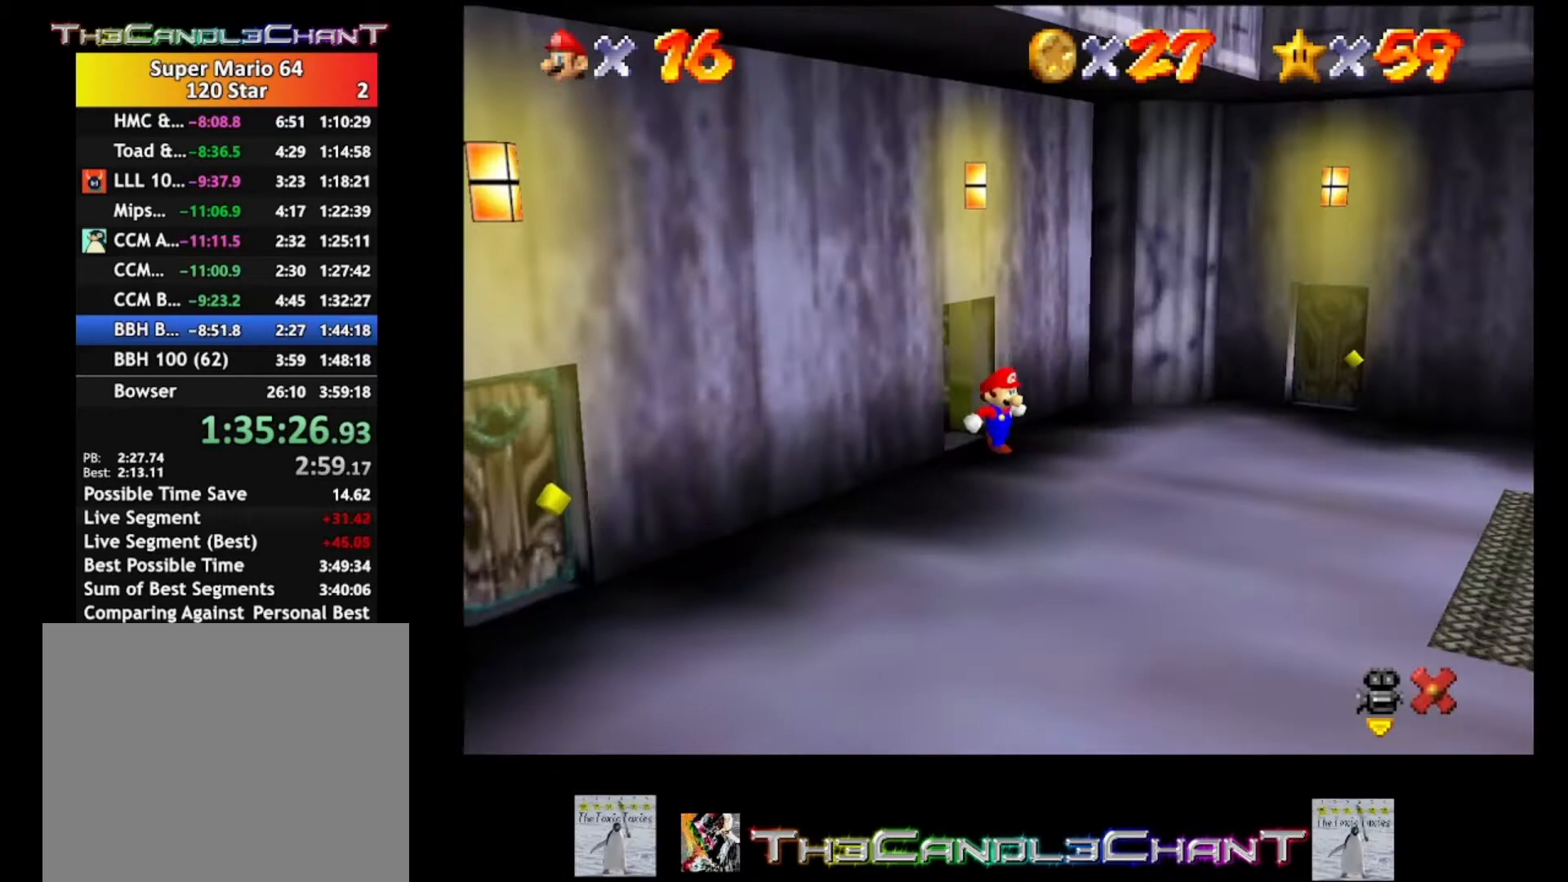
{"buttons": [], "left_stick": "down-right", "right_stick": "center", "events": []}
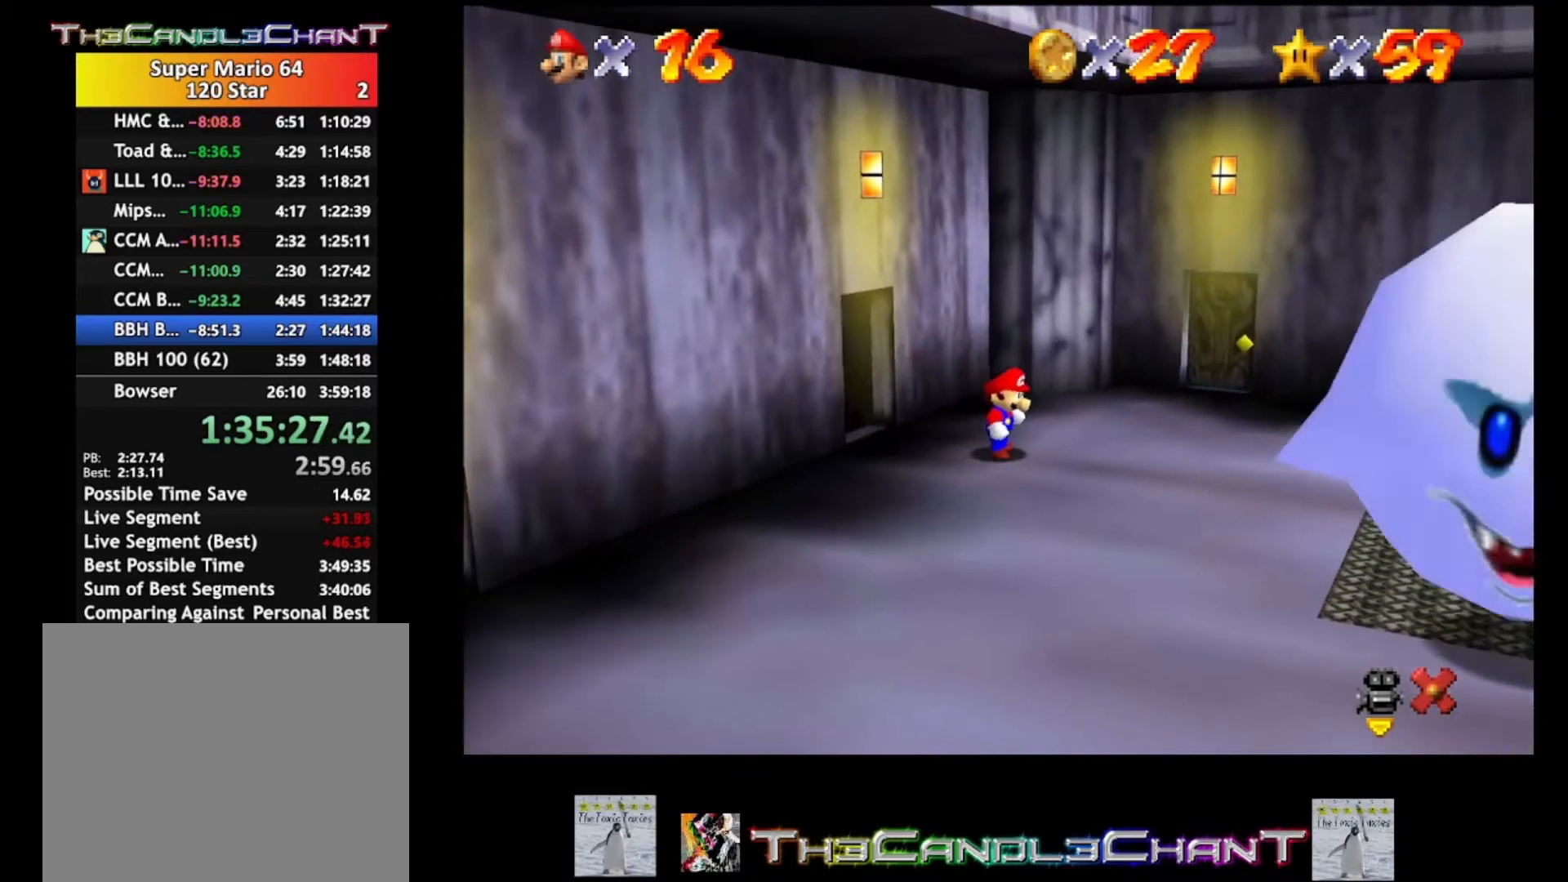
{"buttons": [], "left_stick": "down-right", "right_stick": "center", "events": []}
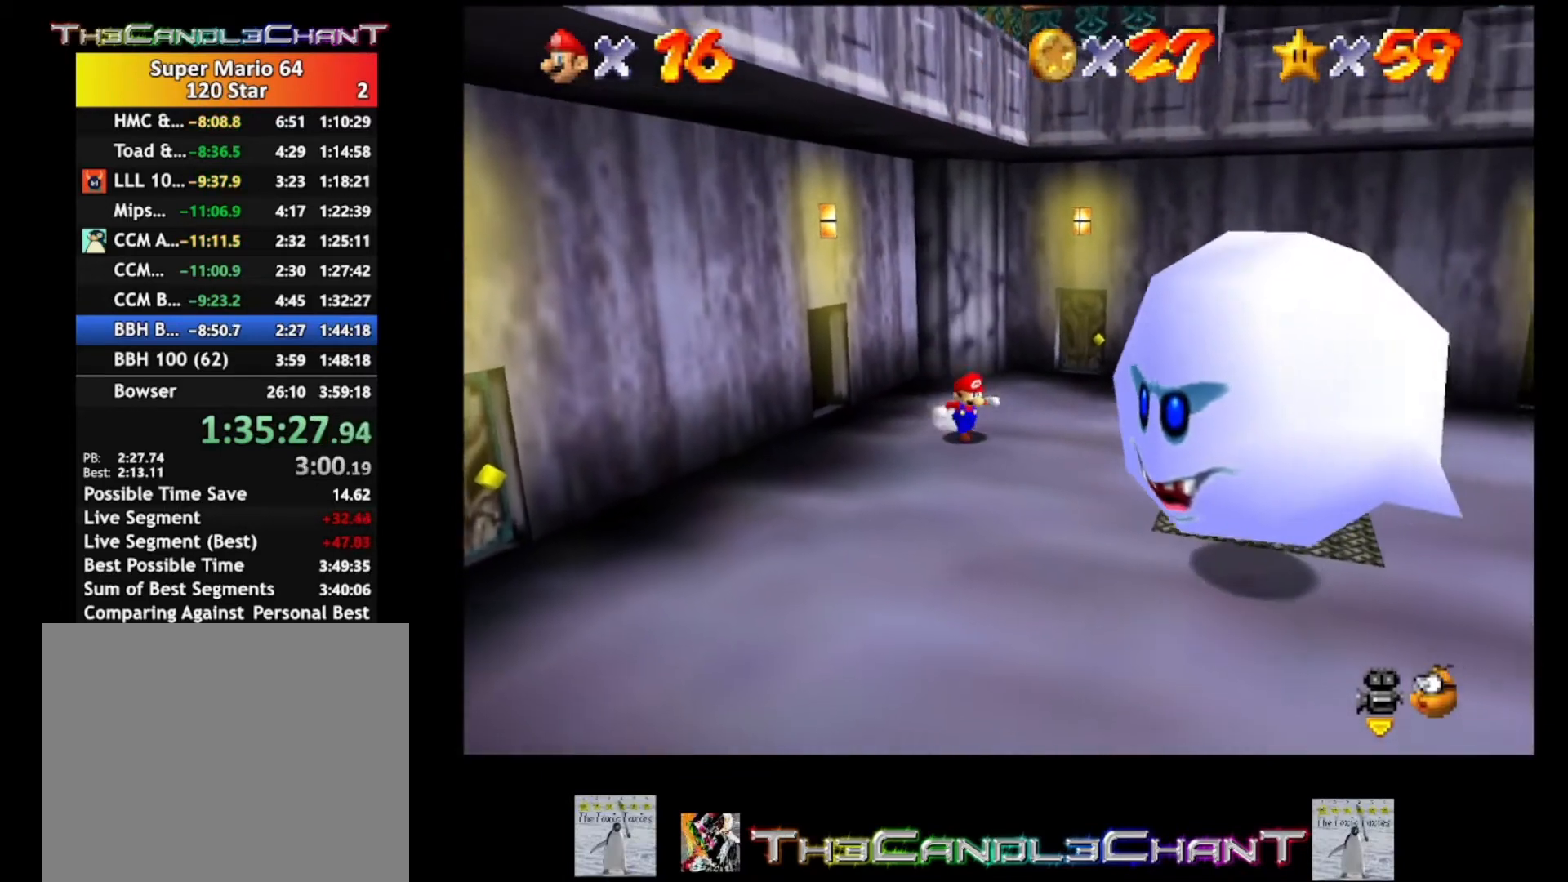
{"buttons": ["A"], "left_stick": "down", "right_stick": "center", "events": [[333, "left_stick", "down"], [400, "A", "down"]]}
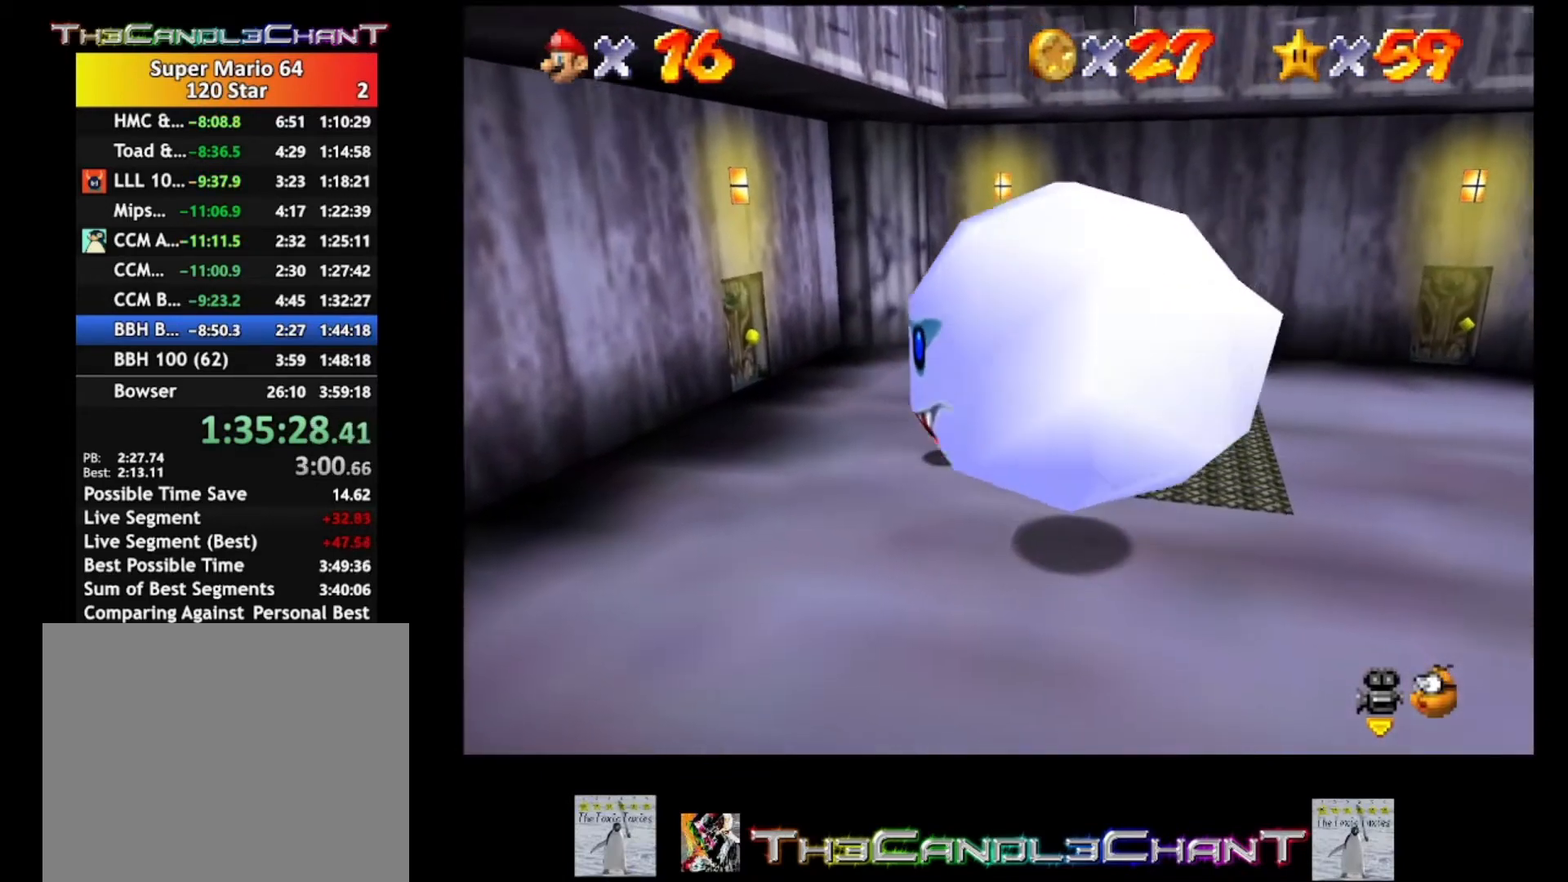
{"buttons": ["L2"], "left_stick": "center", "right_stick": "center", "events": [[33, "A", "up"], [200, "left_stick", "center"], [267, "L2", "down"]]}
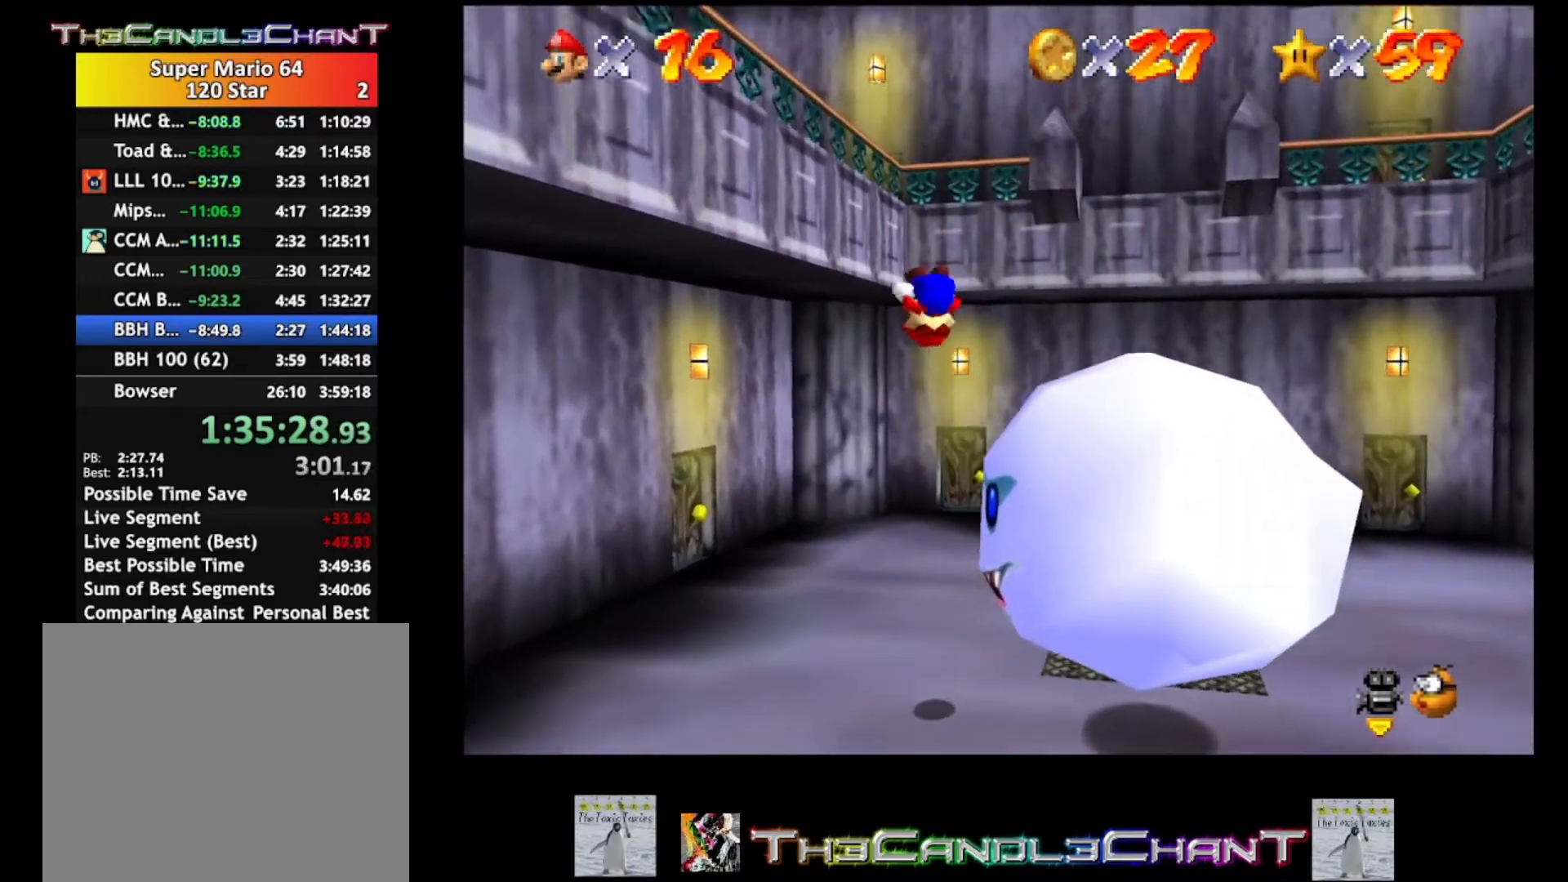
{"buttons": [], "left_stick": "center", "right_stick": "center", "events": [[33, "L2", "up"]]}
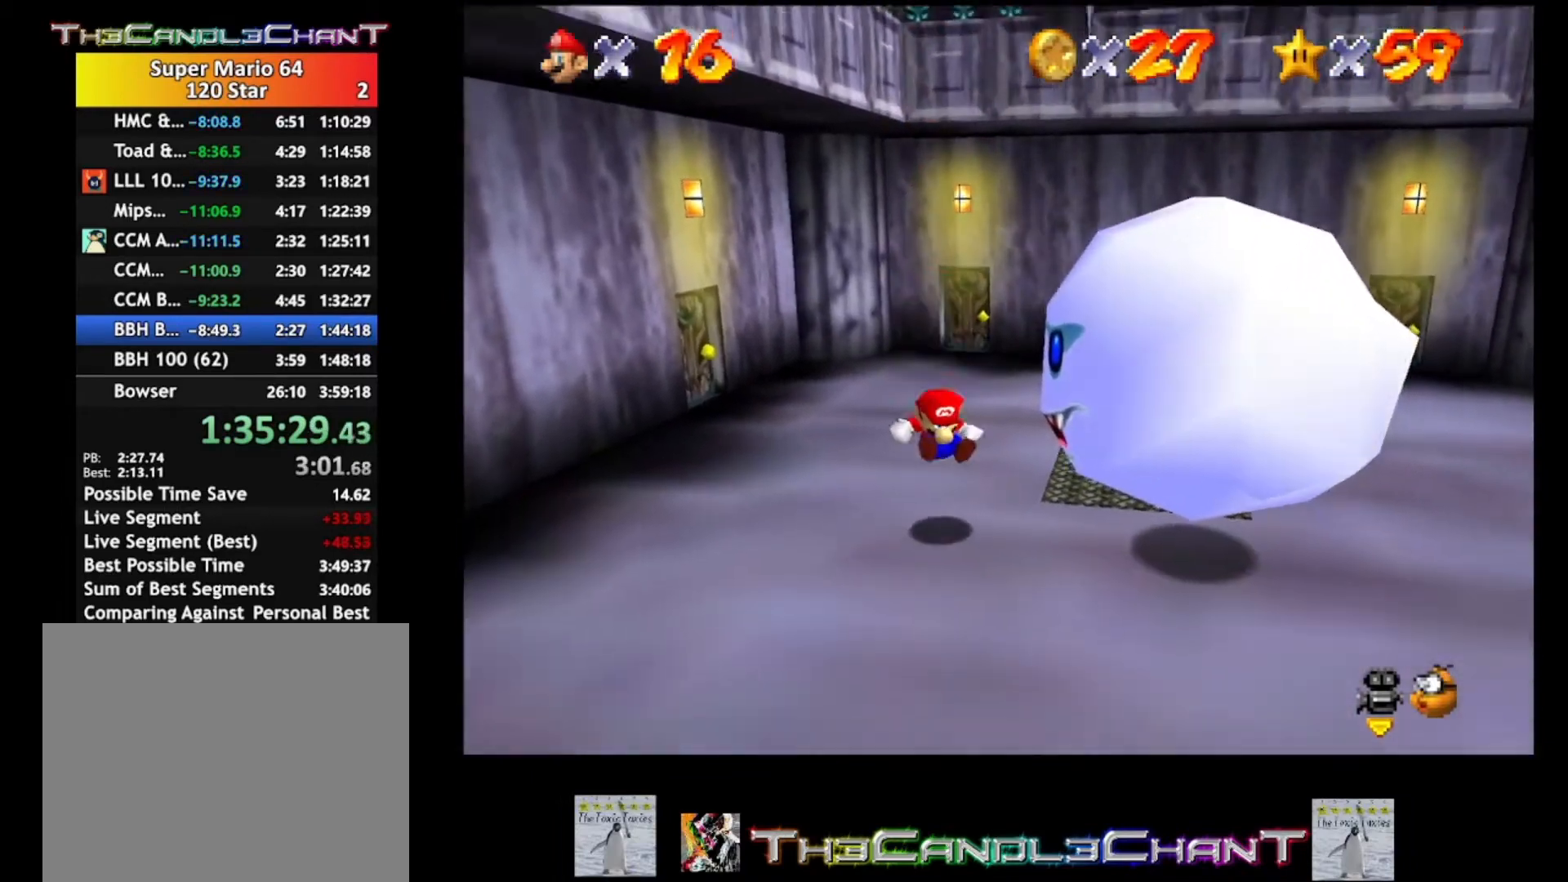
{"buttons": [], "left_stick": "left", "right_stick": "center", "events": [[467, "left_stick", "left"]]}
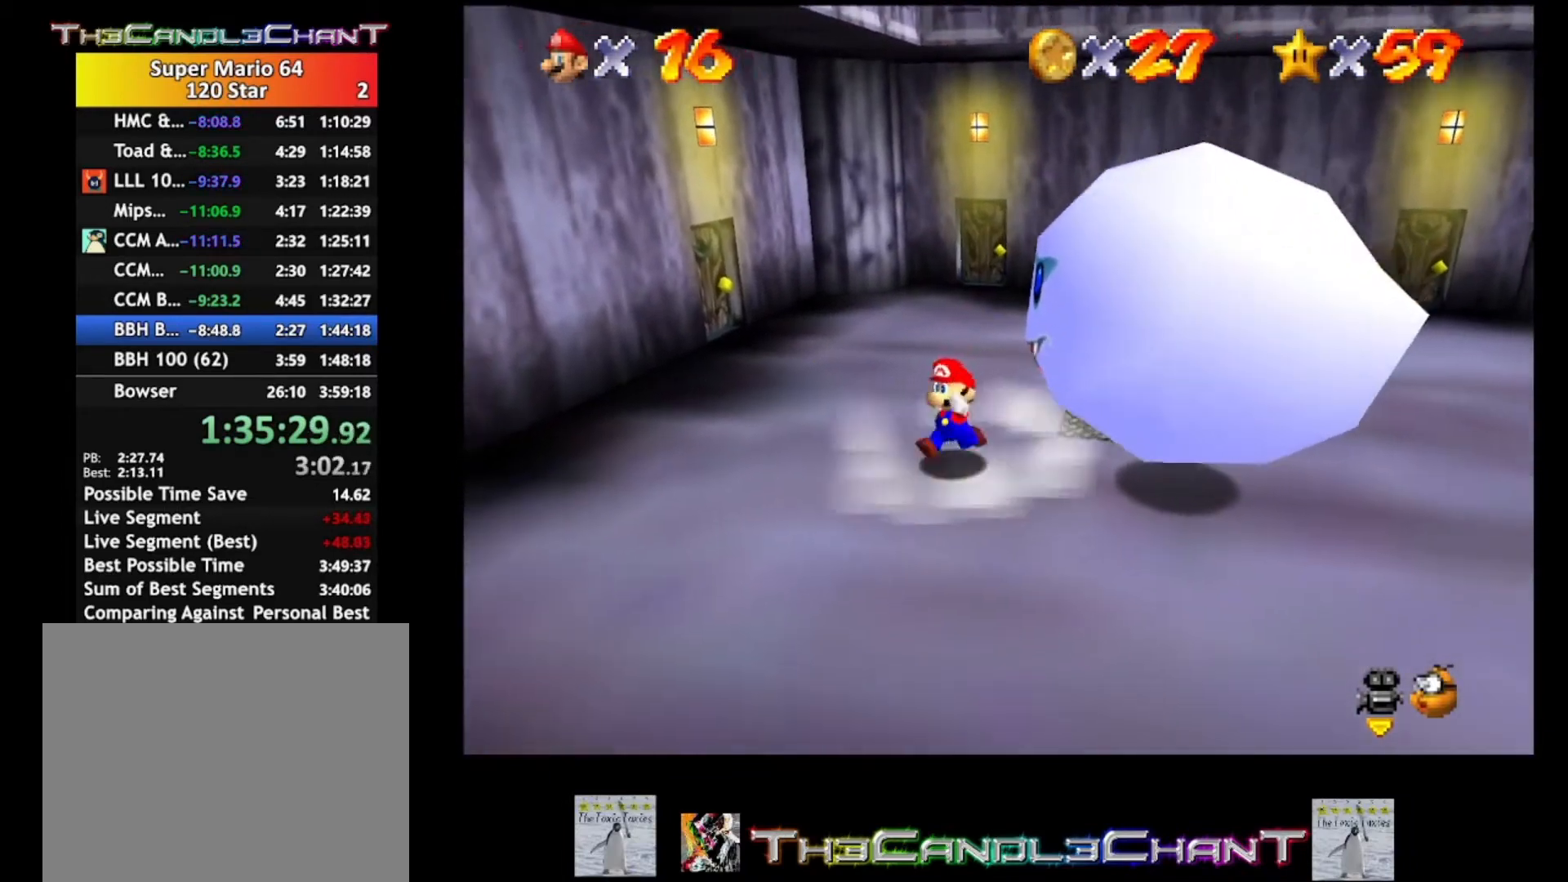
{"buttons": [], "left_stick": "center", "right_stick": "center", "events": [[100, "A", "down"], [100, "left_stick", "center"], [133, "L2", "down"], [200, "A", "up"], [367, "L2", "up"]]}
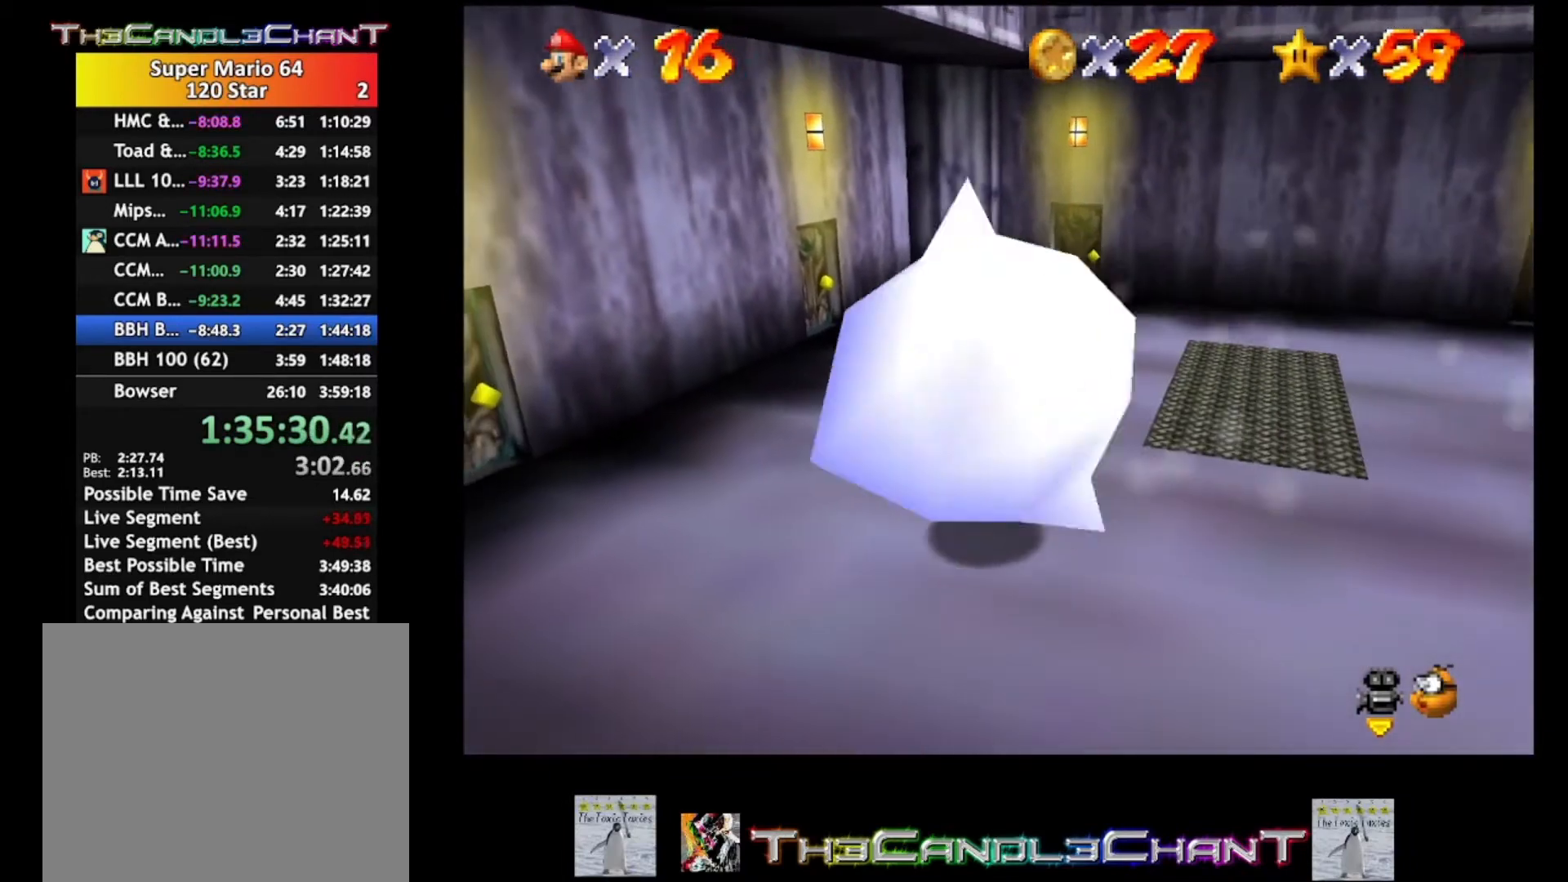
{"buttons": [], "left_stick": "down-right", "right_stick": "center", "events": [[333, "left_stick", "down-right"]]}
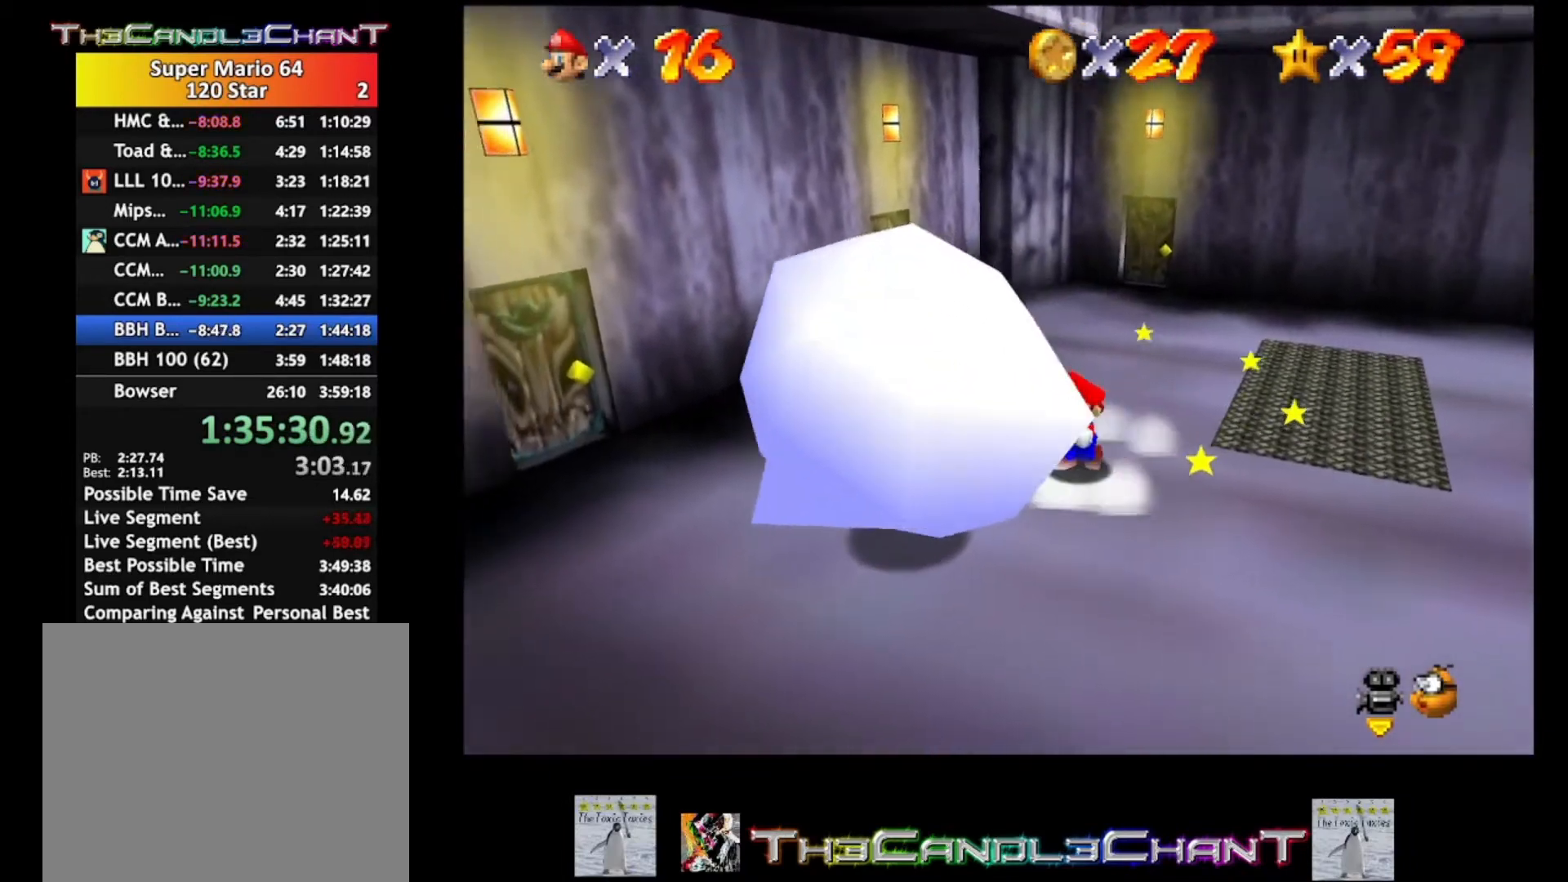
{"buttons": ["L2"], "left_stick": "center", "right_stick": "center", "events": [[400, "left_stick", "center"], [433, "A", "down"], [467, "L2", "down"], [500, "A", "up"]]}
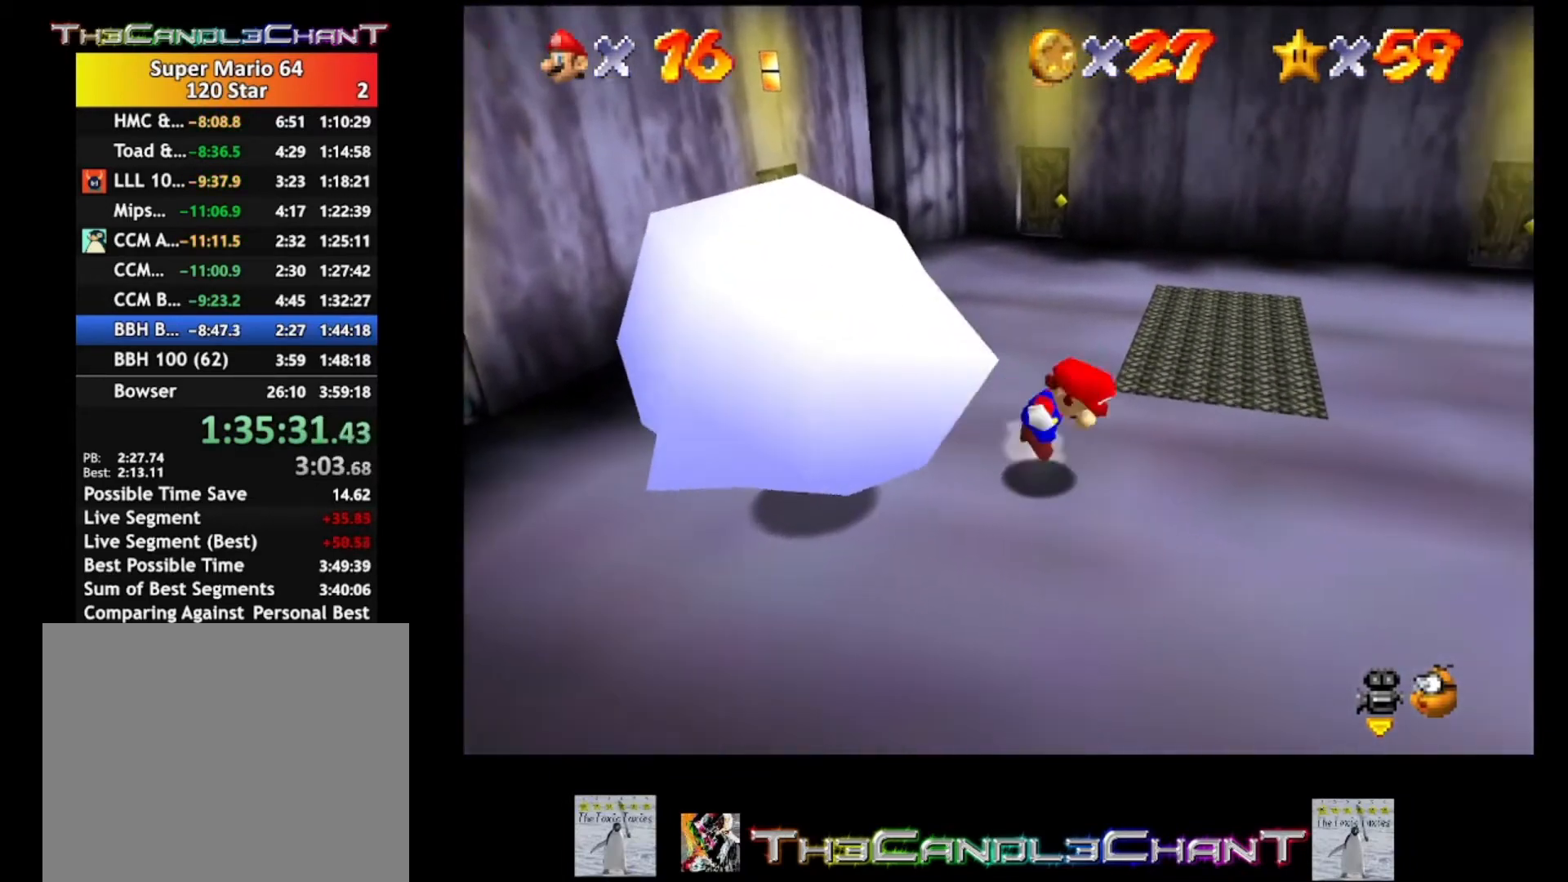
{"buttons": [], "left_stick": "center", "right_stick": "center", "events": [[167, "L2", "up"]]}